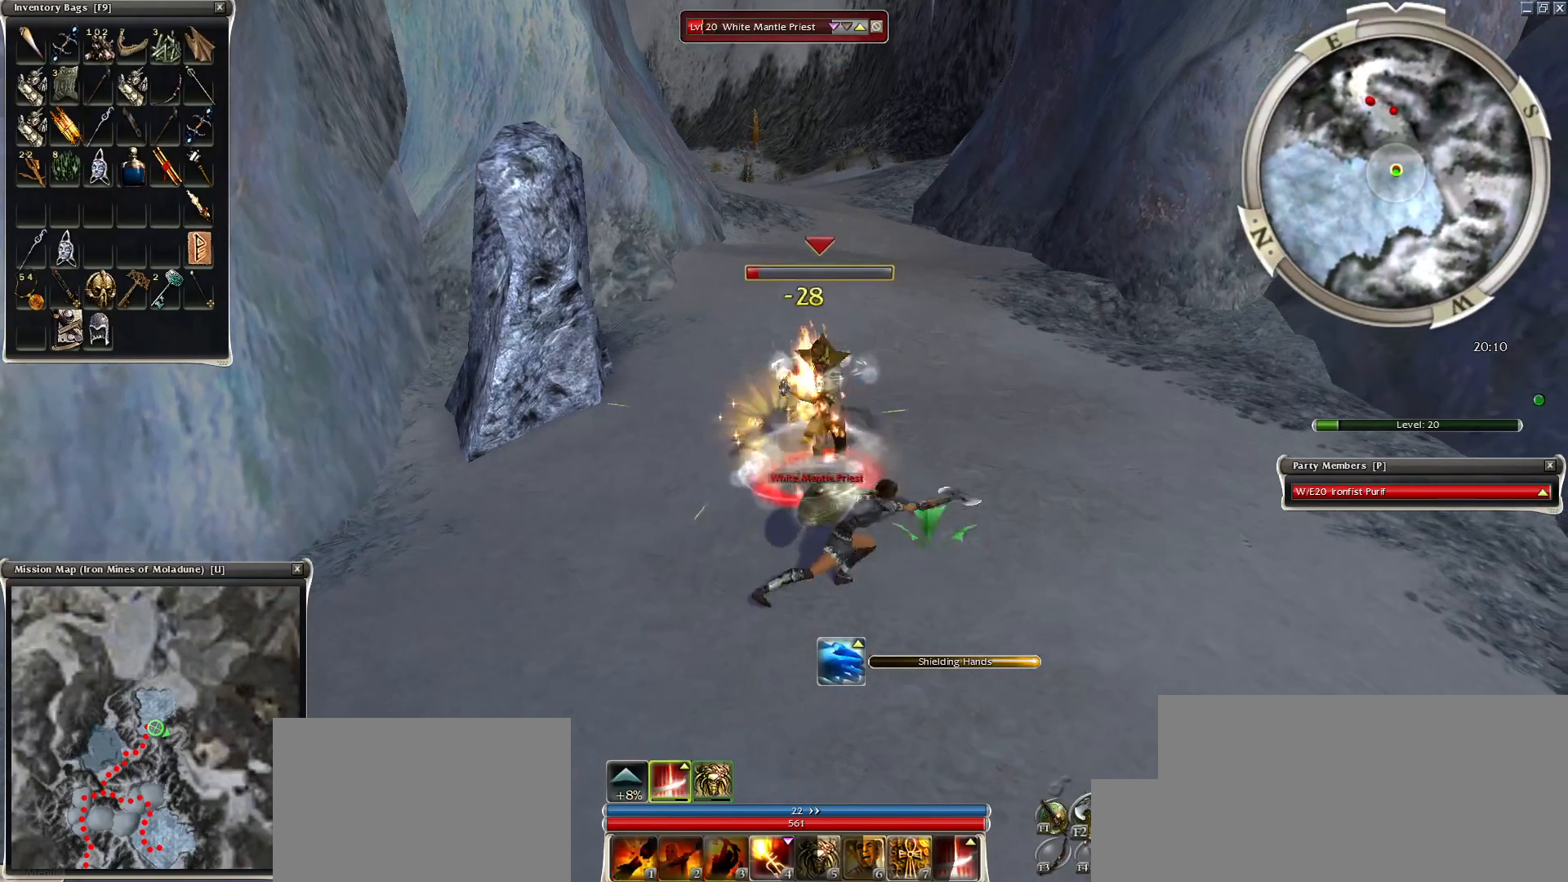
Gameplay with keyboard and mouse; each line is a JSON object with the keys and mouse buttons held at the frame after it. "events" lists presses ("down") and releases ("up") of "1", "2", "3", "4", "a", "alt", "c", "caps_lock", "ctrl", "d", "e", "f", "f1", "g", "q", "r", "s", "shift", "space", "t", "tab", "tilde", "v", "w", "x", "z", "mouse_left", "mouse_wheel", "mouse_right", "mouse_mb4" and "mouse_mb5" between this image and that frame as [ms after this image, input, new state], when the widget could be followed in between. "mouse_left", "mouse_wheel", "mouse_right", "mouse_mb4", "mouse_mb5" = the "left", "wheel", "right", "mb4", "mb5" buttons of the "mouse" list. No other keys are recorded. "wheel" means that the mouse wheel is clicked or scrolled. Mouse movement is not recorded.
{"keys": ["space"], "mouse": [], "events": [[50, "space", "down"], [200, "space", "up"], [300, "space", "down"], [450, "space", "up"], [500, "space", "down"]]}
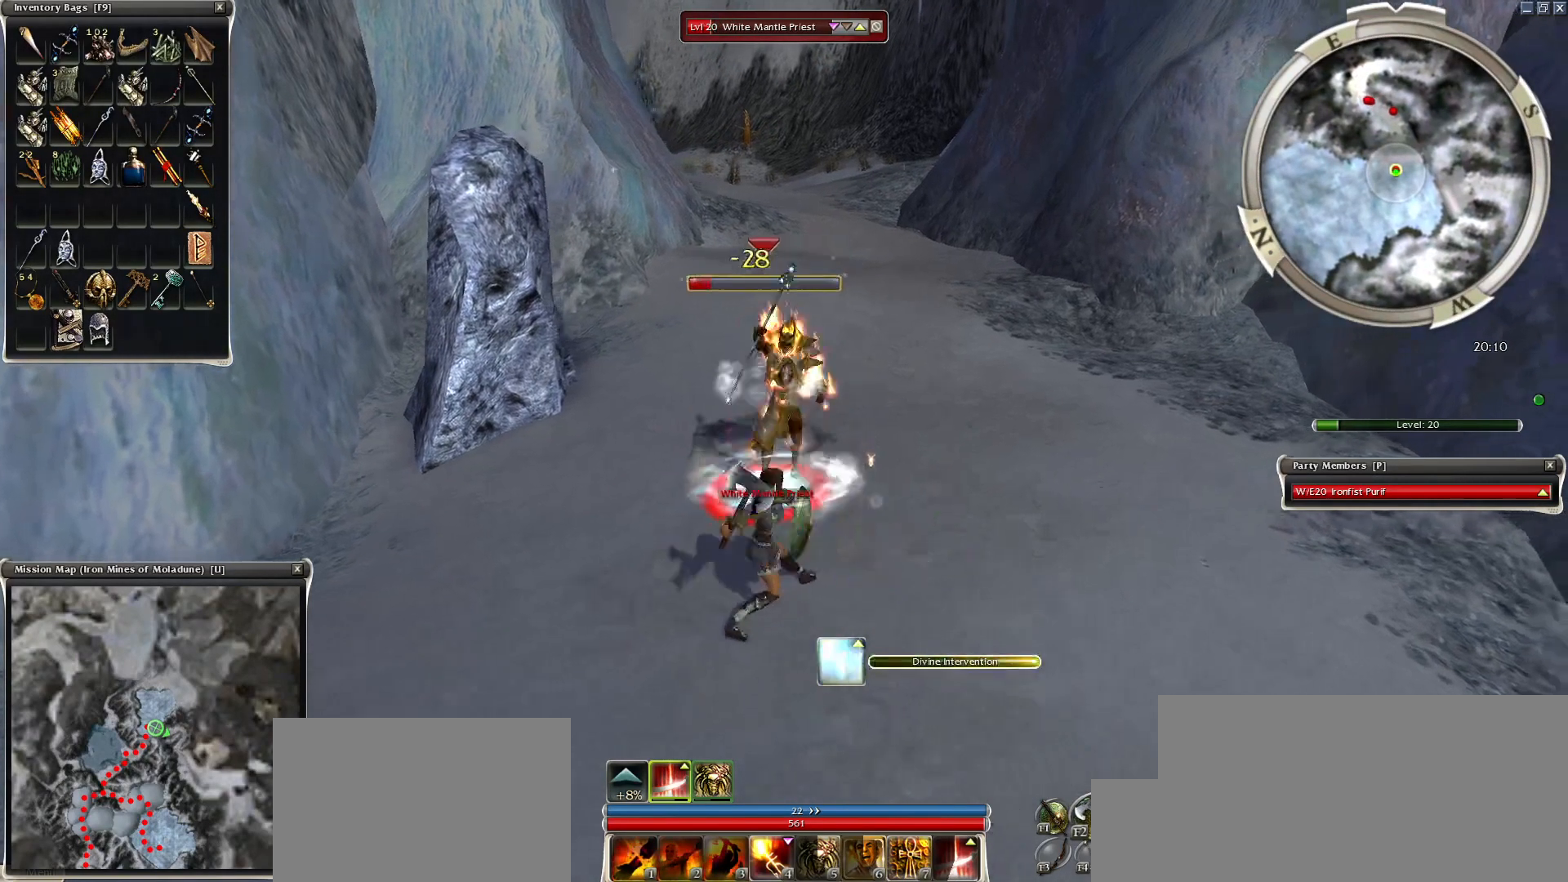
{"keys": ["space"], "mouse": [], "events": [[150, "space", "up"], [250, "space", "down"], [400, "space", "up"], [450, "space", "down"]]}
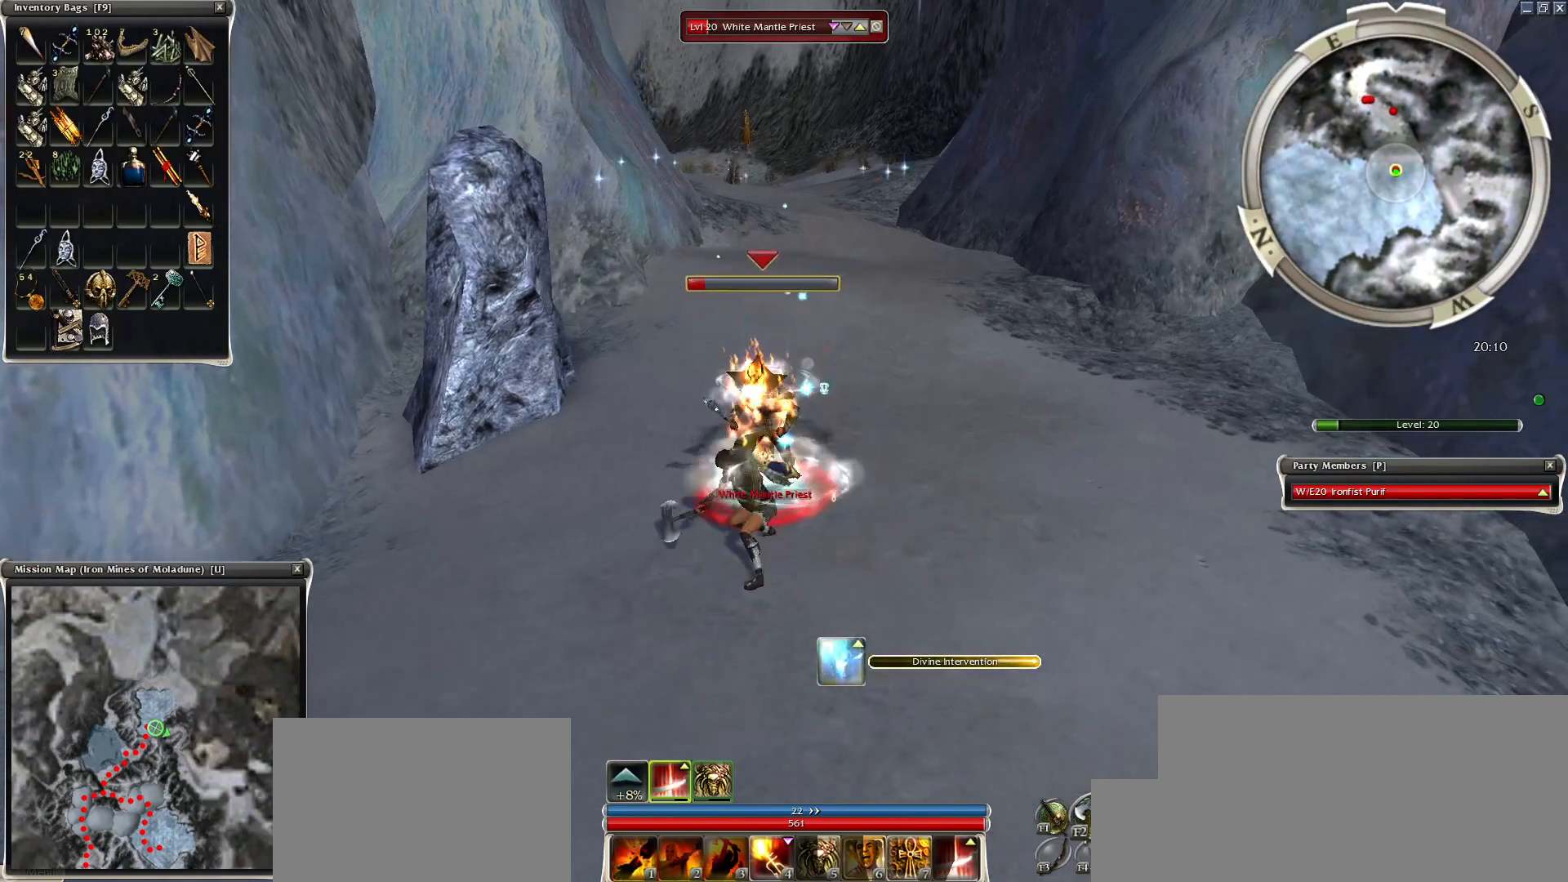
{"keys": ["space"], "mouse": [], "events": [[100, "space", "up"], [250, "space", "down"], [400, "space", "up"], [450, "space", "down"]]}
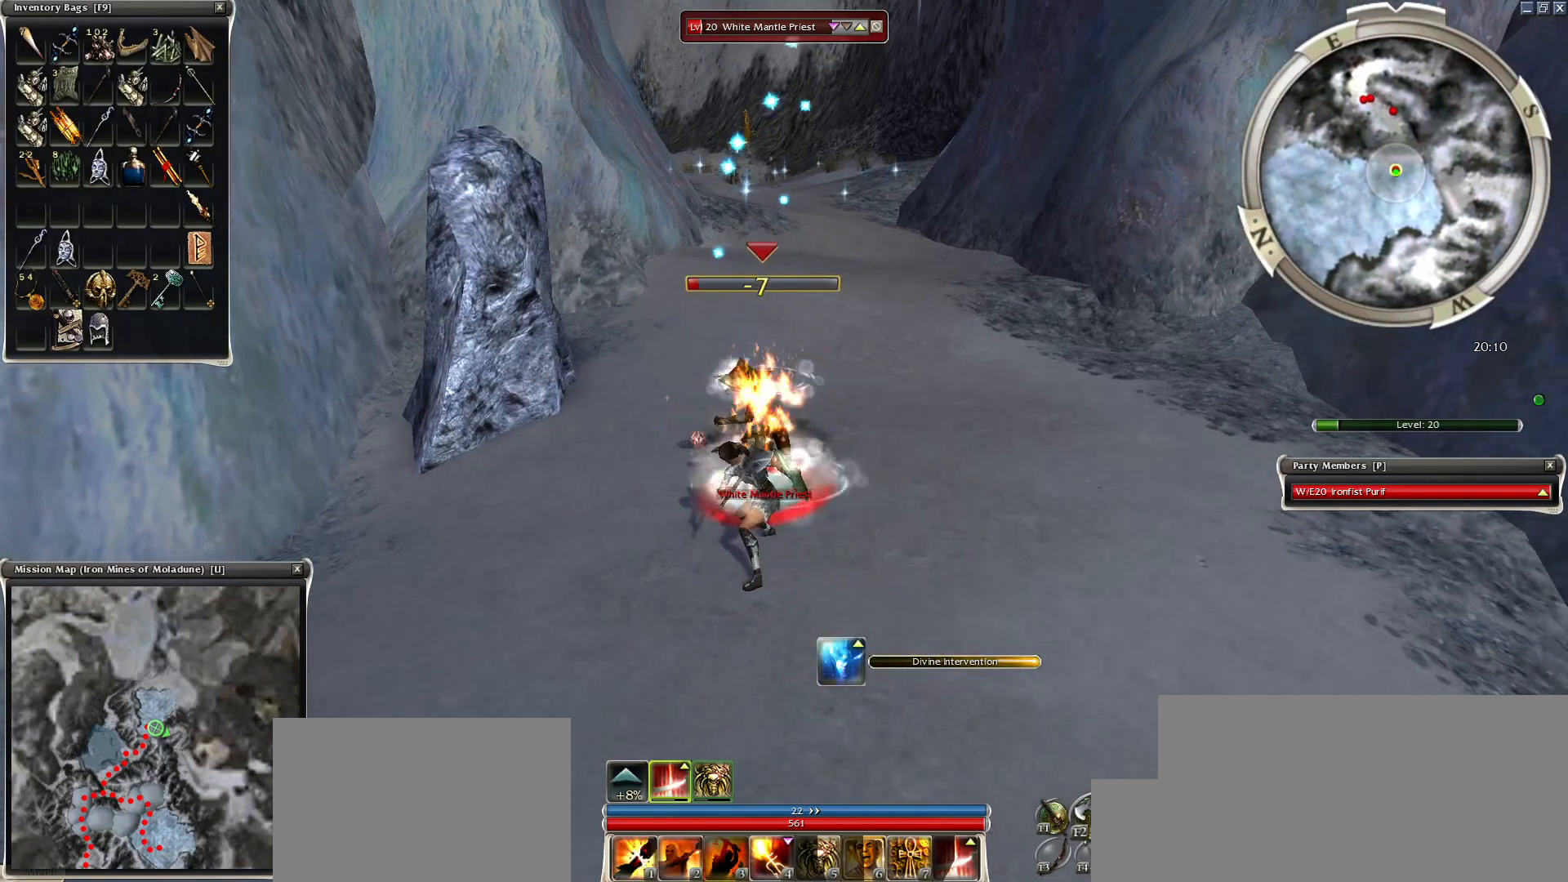
{"keys": ["space"], "mouse": [], "events": [[100, "space", "up"], [200, "space", "down"], [350, "space", "up"], [500, "space", "down"]]}
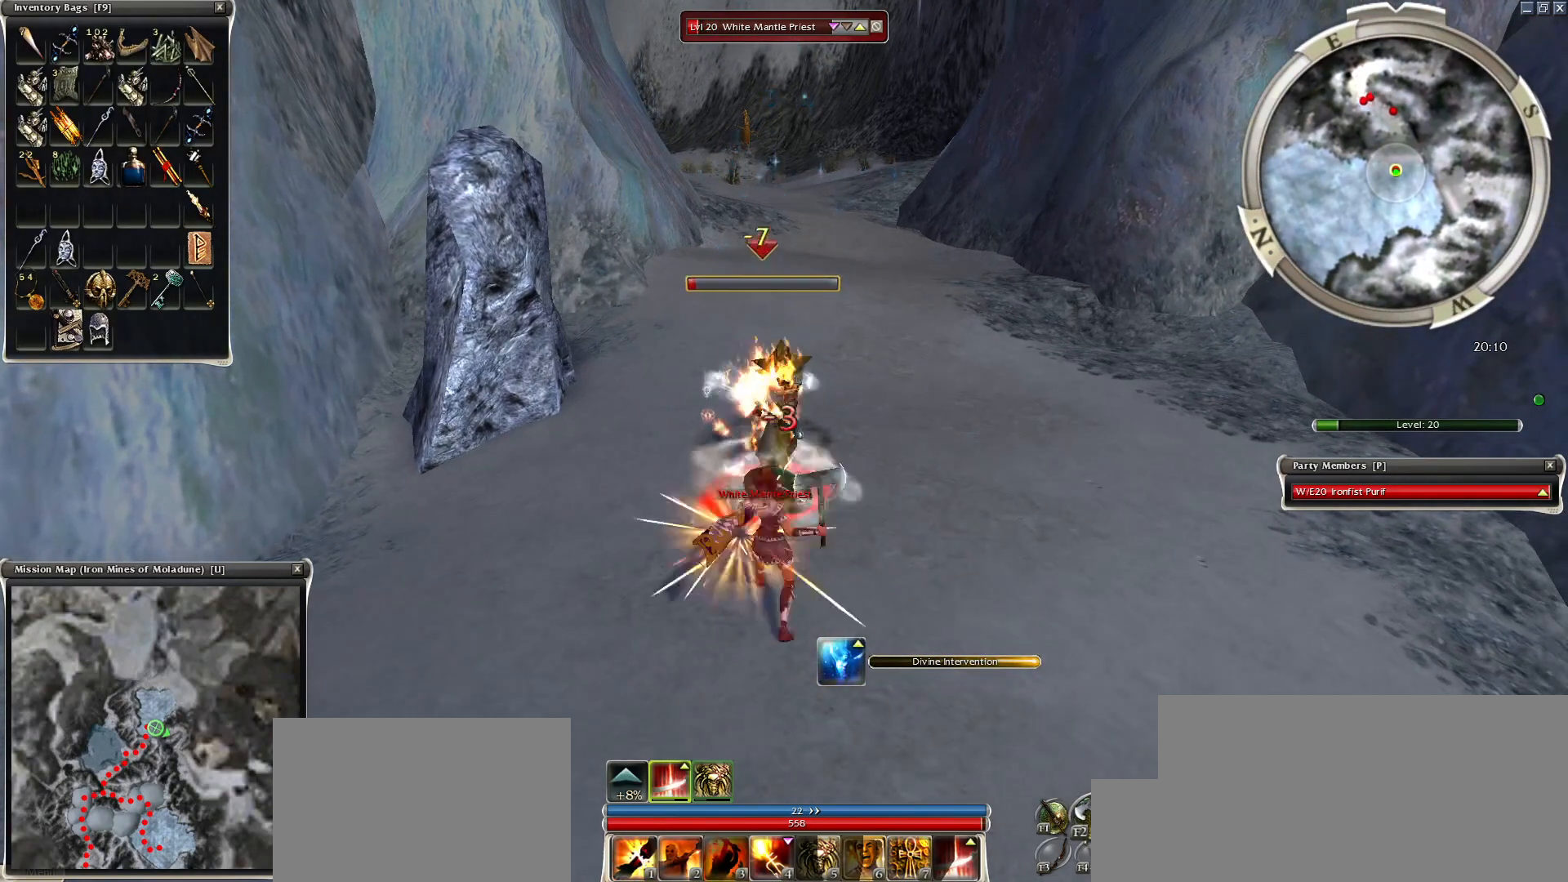
{"keys": [], "mouse": [], "events": [[150, "space", "up"], [250, "space", "down"], [350, "space", "up"]]}
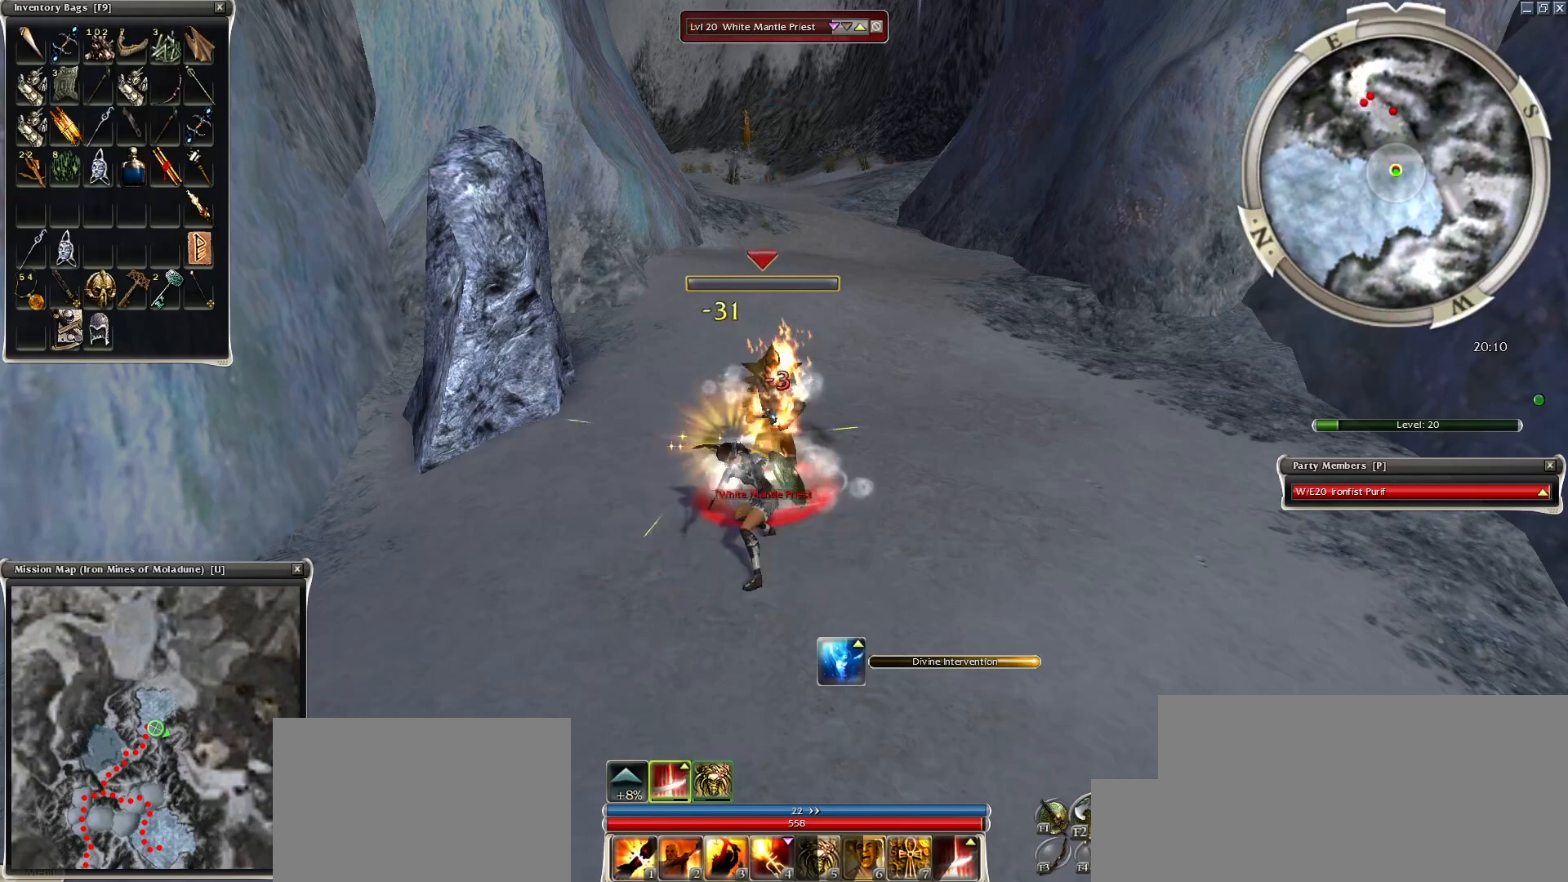
{"keys": [], "mouse": [], "events": [[50, "mouse_left", "down"], [150, "mouse_left", "up"], [200, "mouse_left", "down"], [350, "mouse_left", "up"]]}
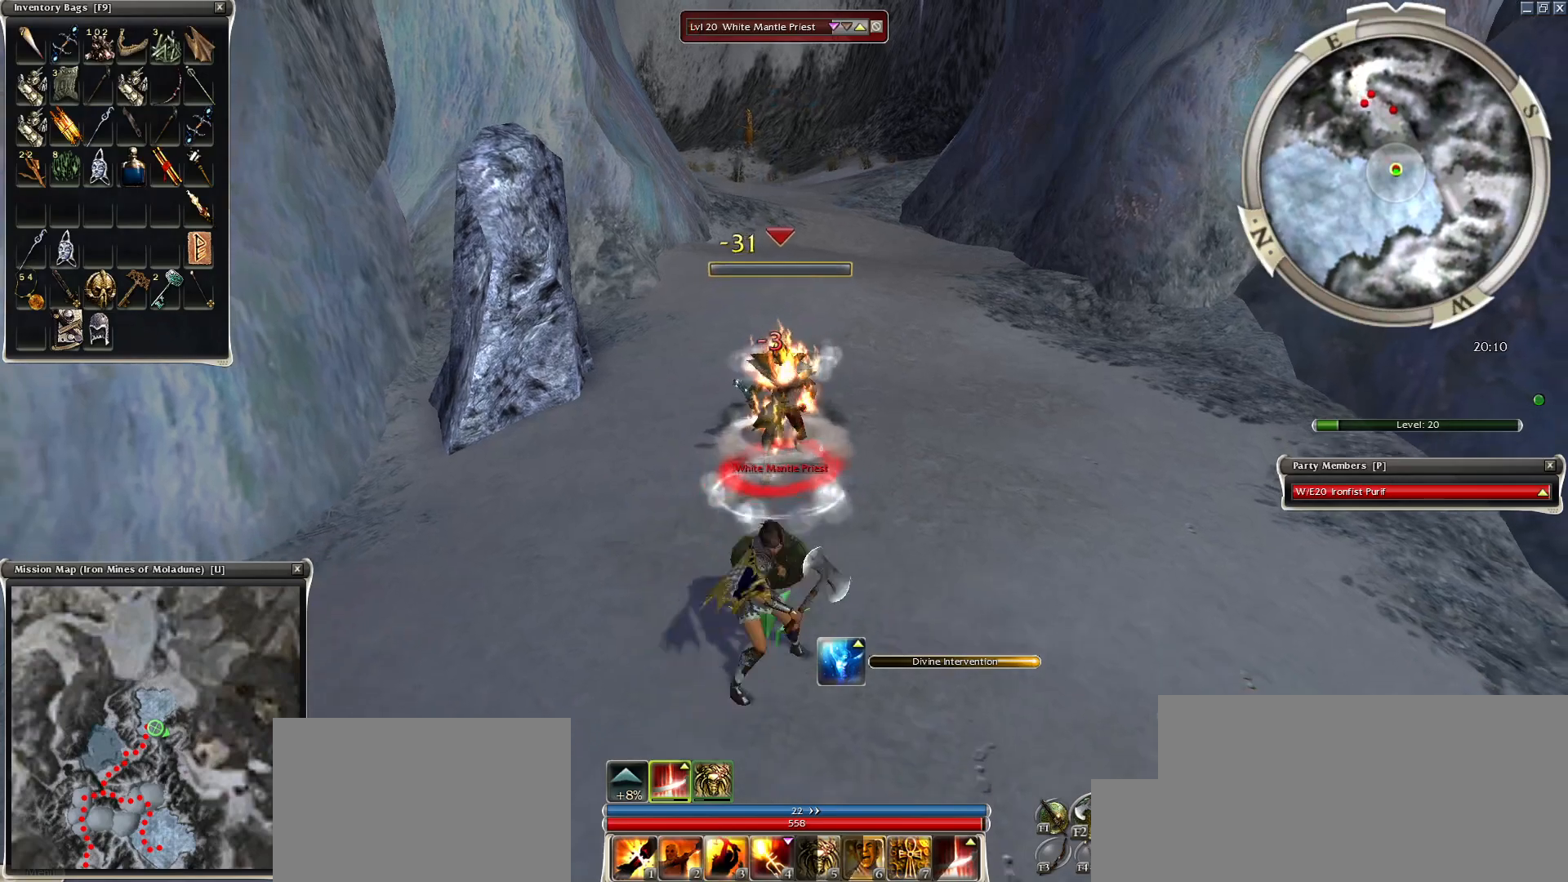
{"keys": [], "mouse": [], "events": []}
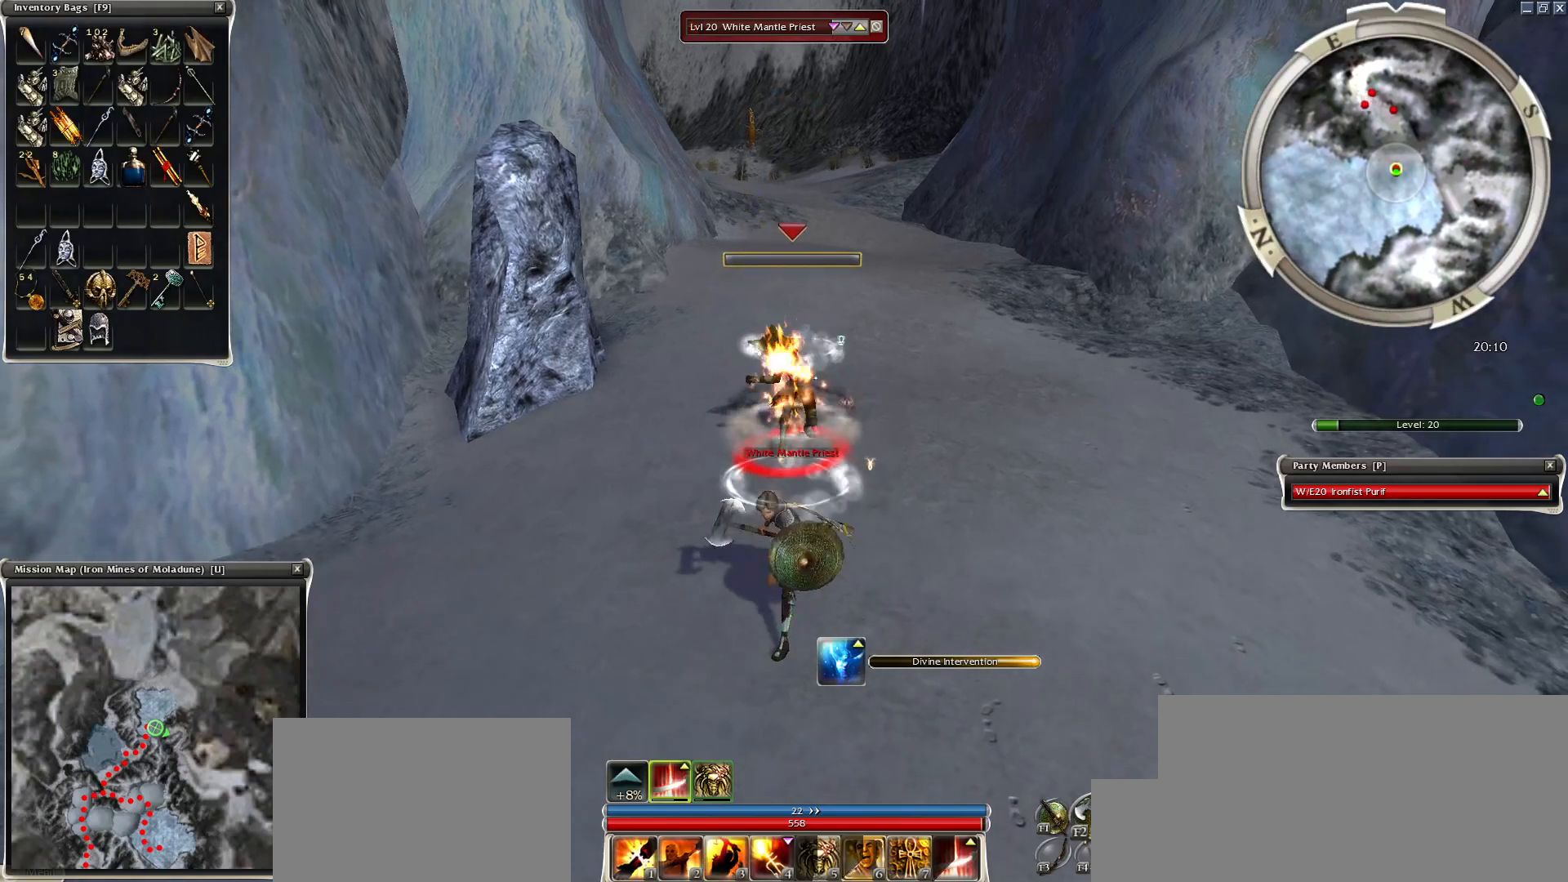
{"keys": [], "mouse": ["right"], "events": [[500, "mouse_right", "down"]]}
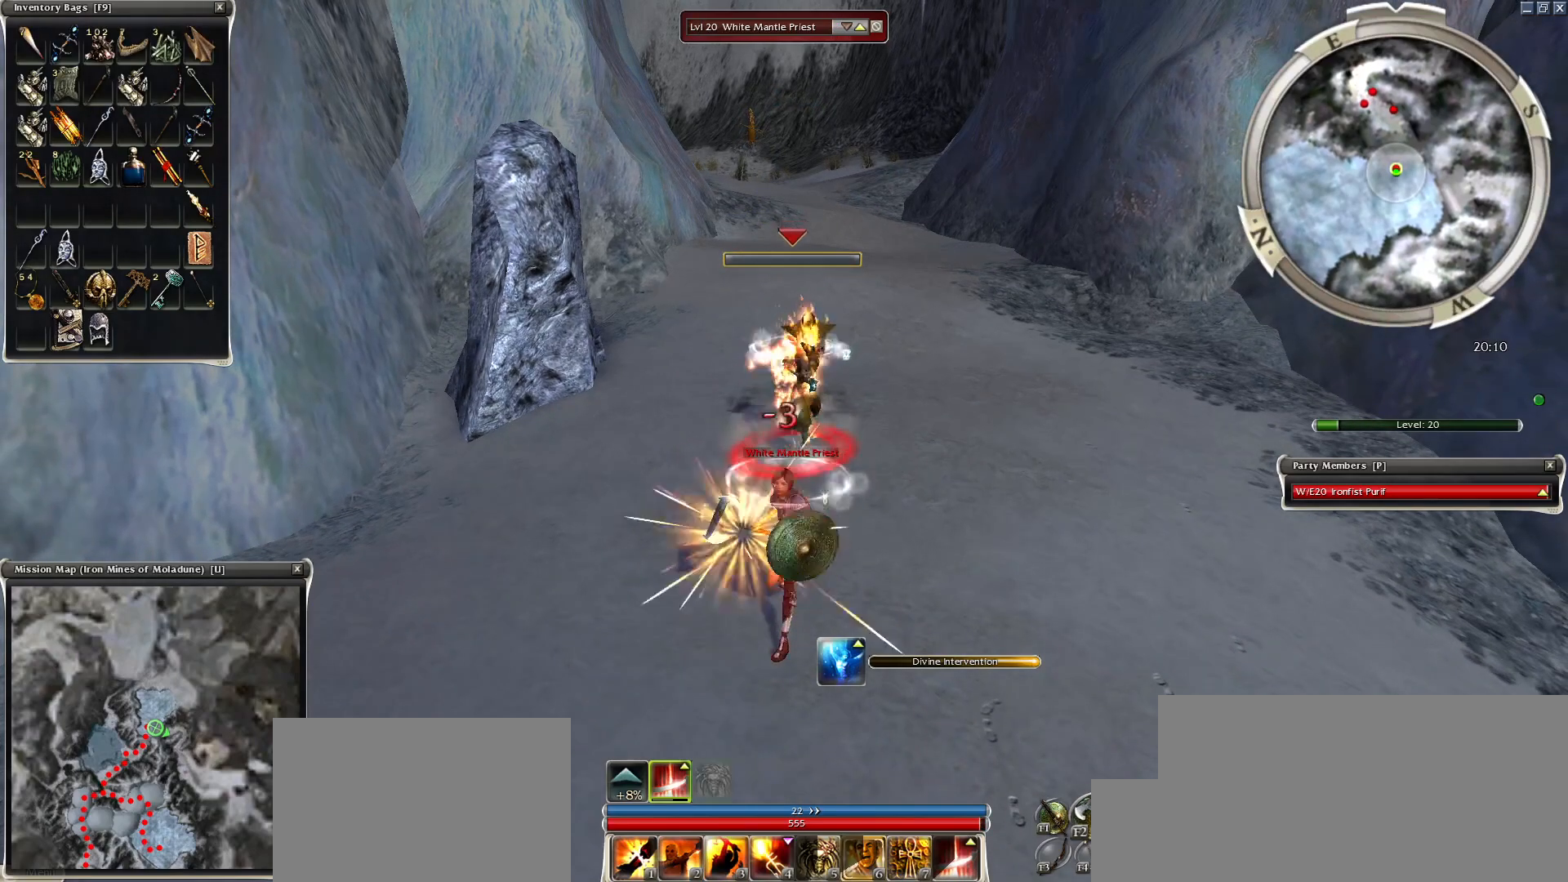
{"keys": [], "mouse": ["right"], "events": []}
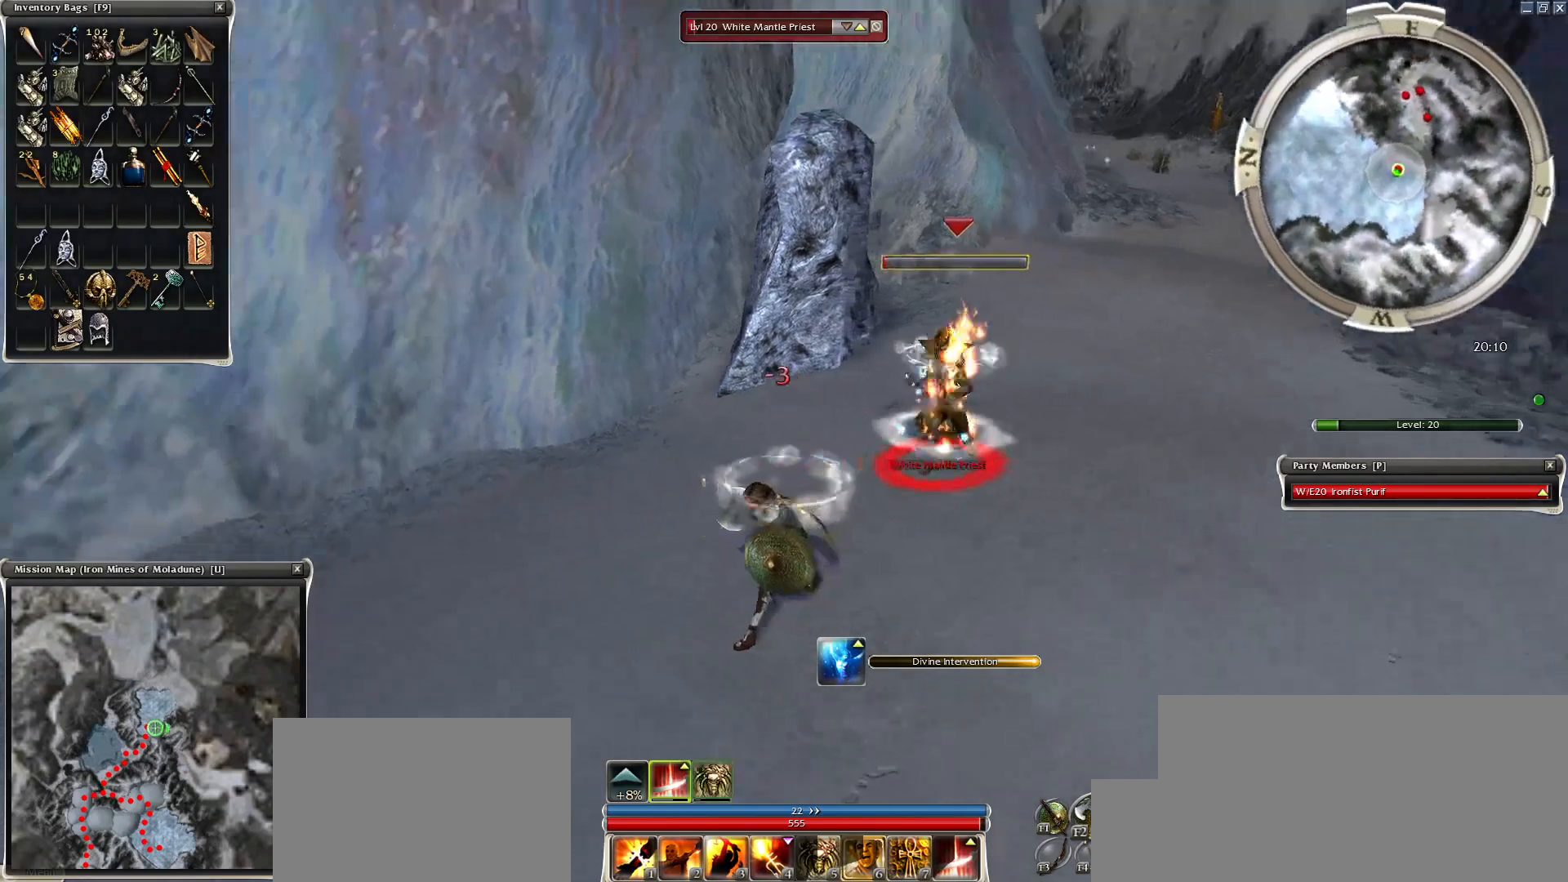
{"keys": [], "mouse": [], "events": [[250, "mouse_right", "up"]]}
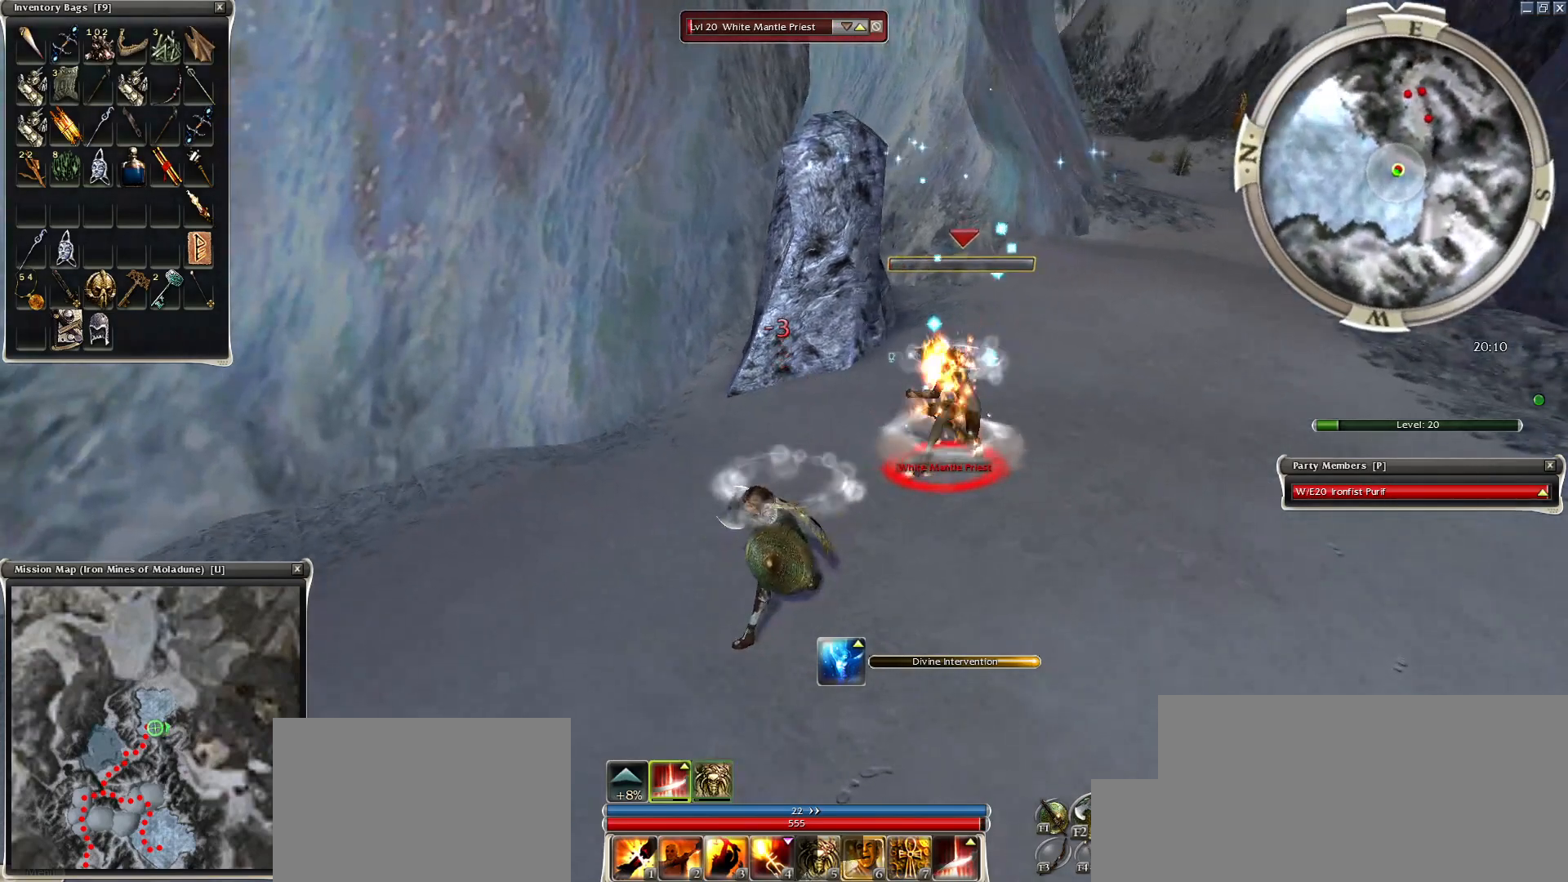
{"keys": [], "mouse": [], "events": [[100, "e", "down"], [200, "e", "up"]]}
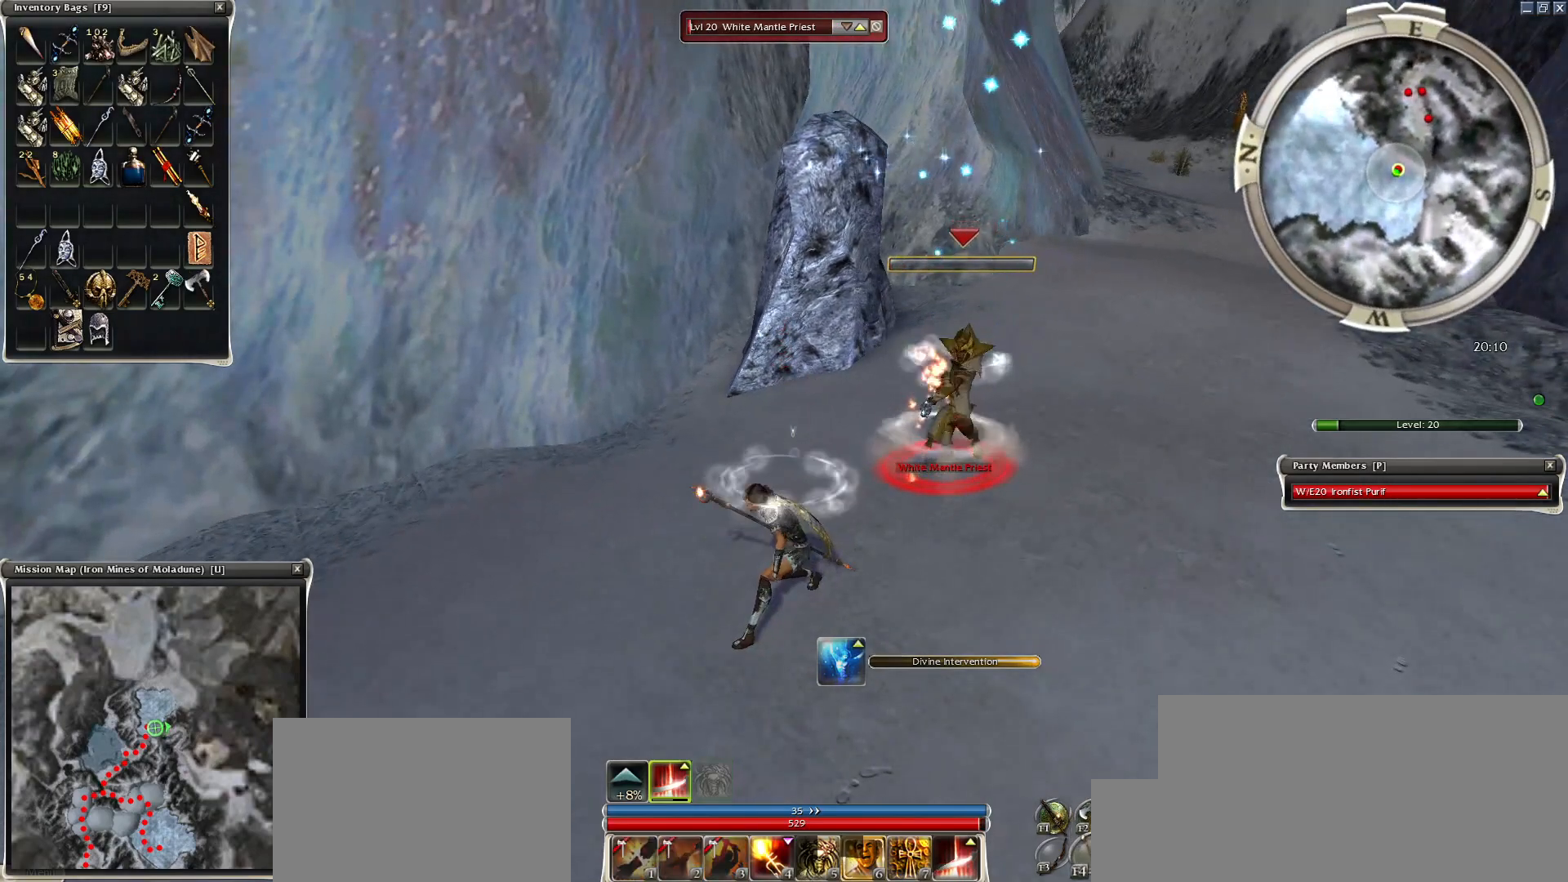
{"keys": [], "mouse": [], "events": [[184, "4", "down"], [400, "4", "up"]]}
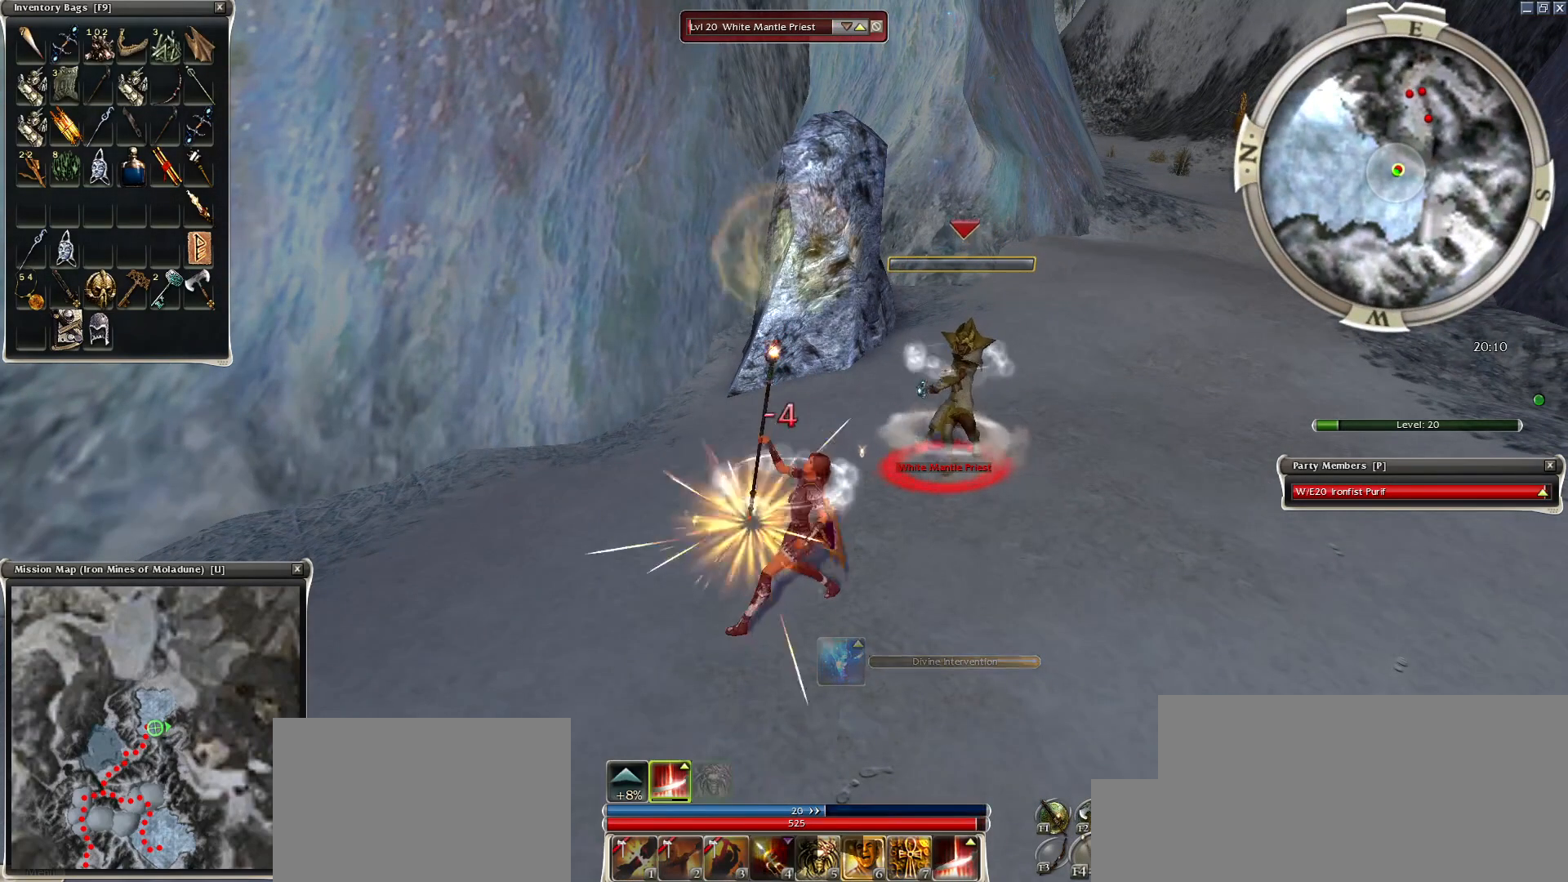
{"keys": ["space"], "mouse": ["right"], "events": [[200, "mouse_right", "down"], [500, "space", "down"]]}
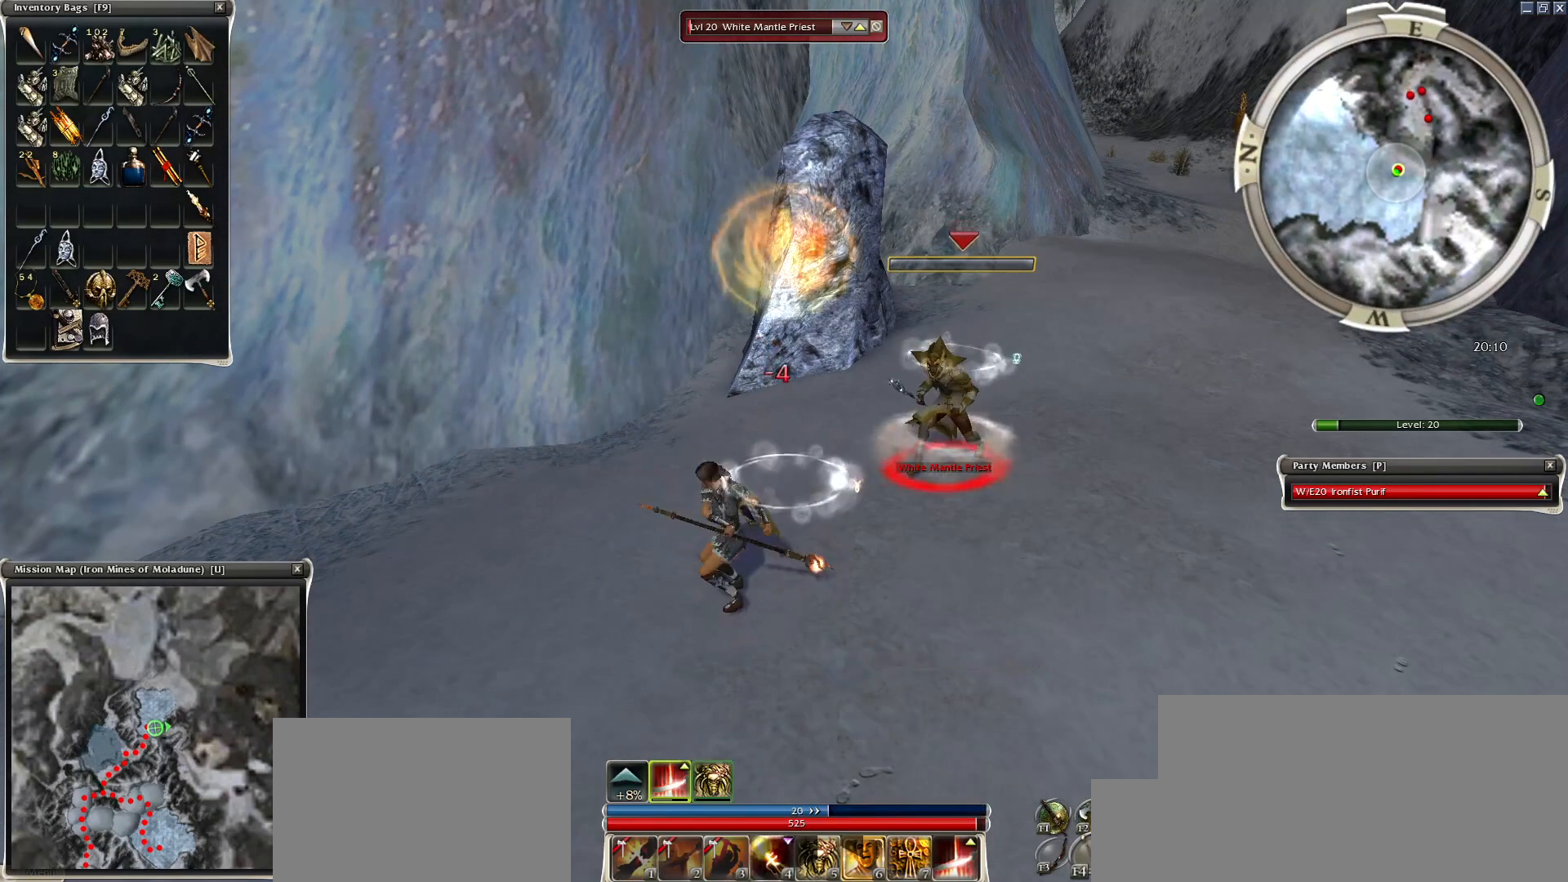
{"keys": [], "mouse": [], "events": [[200, "space", "up"], [300, "space", "down"], [400, "space", "up"], [450, "mouse_right", "up"]]}
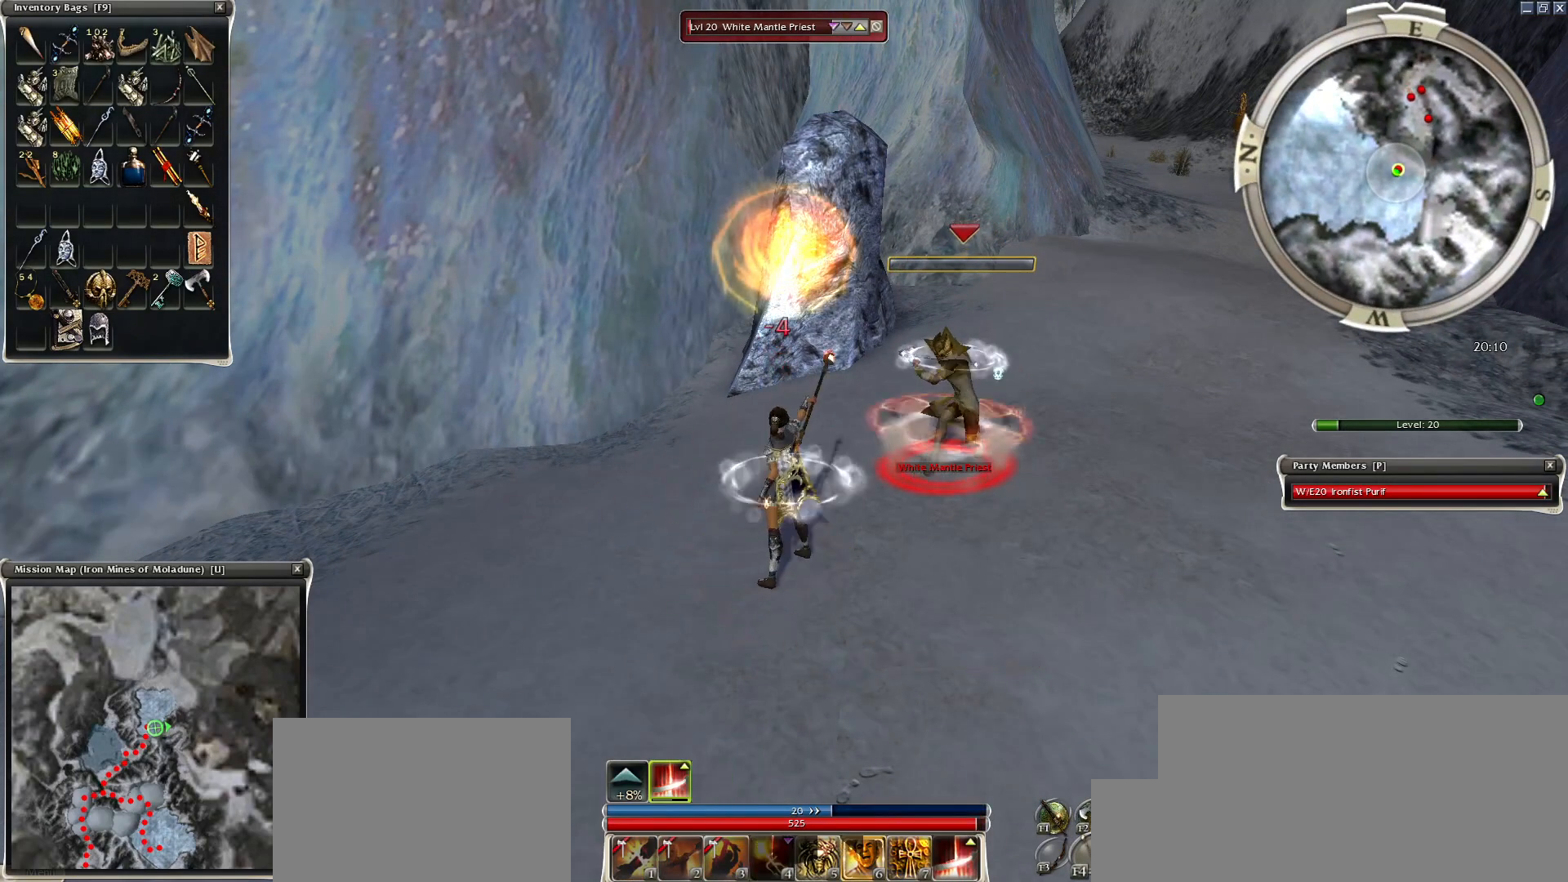
{"keys": [], "mouse": [], "events": [[100, "space", "down"], [250, "space", "up"], [350, "space", "down"], [500, "space", "up"]]}
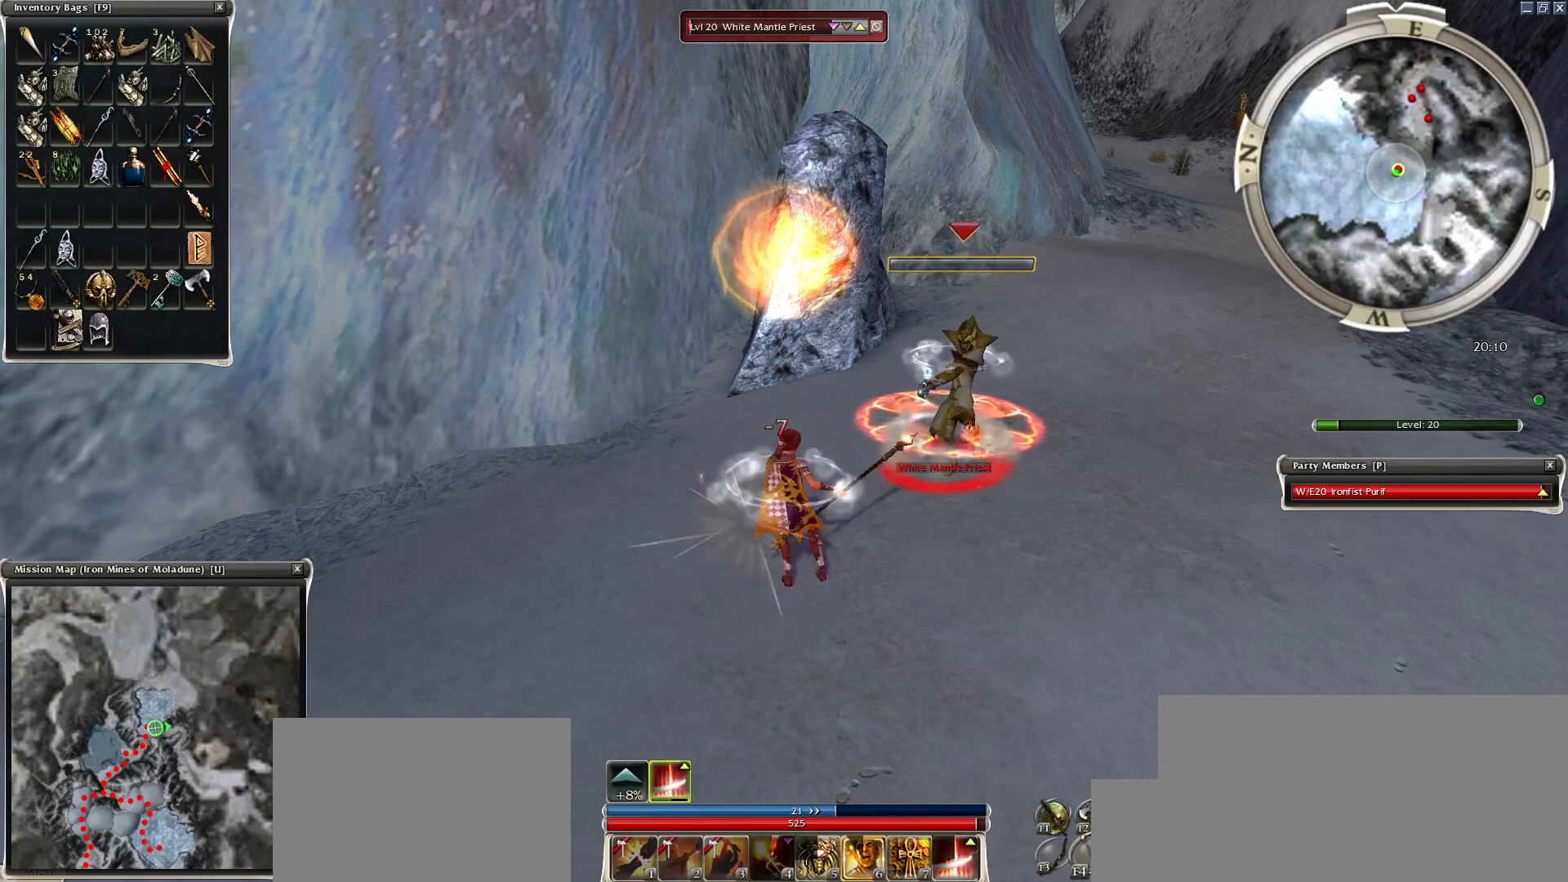
{"keys": ["space"], "mouse": [], "events": [[100, "space", "down"], [250, "space", "up"], [400, "space", "down"]]}
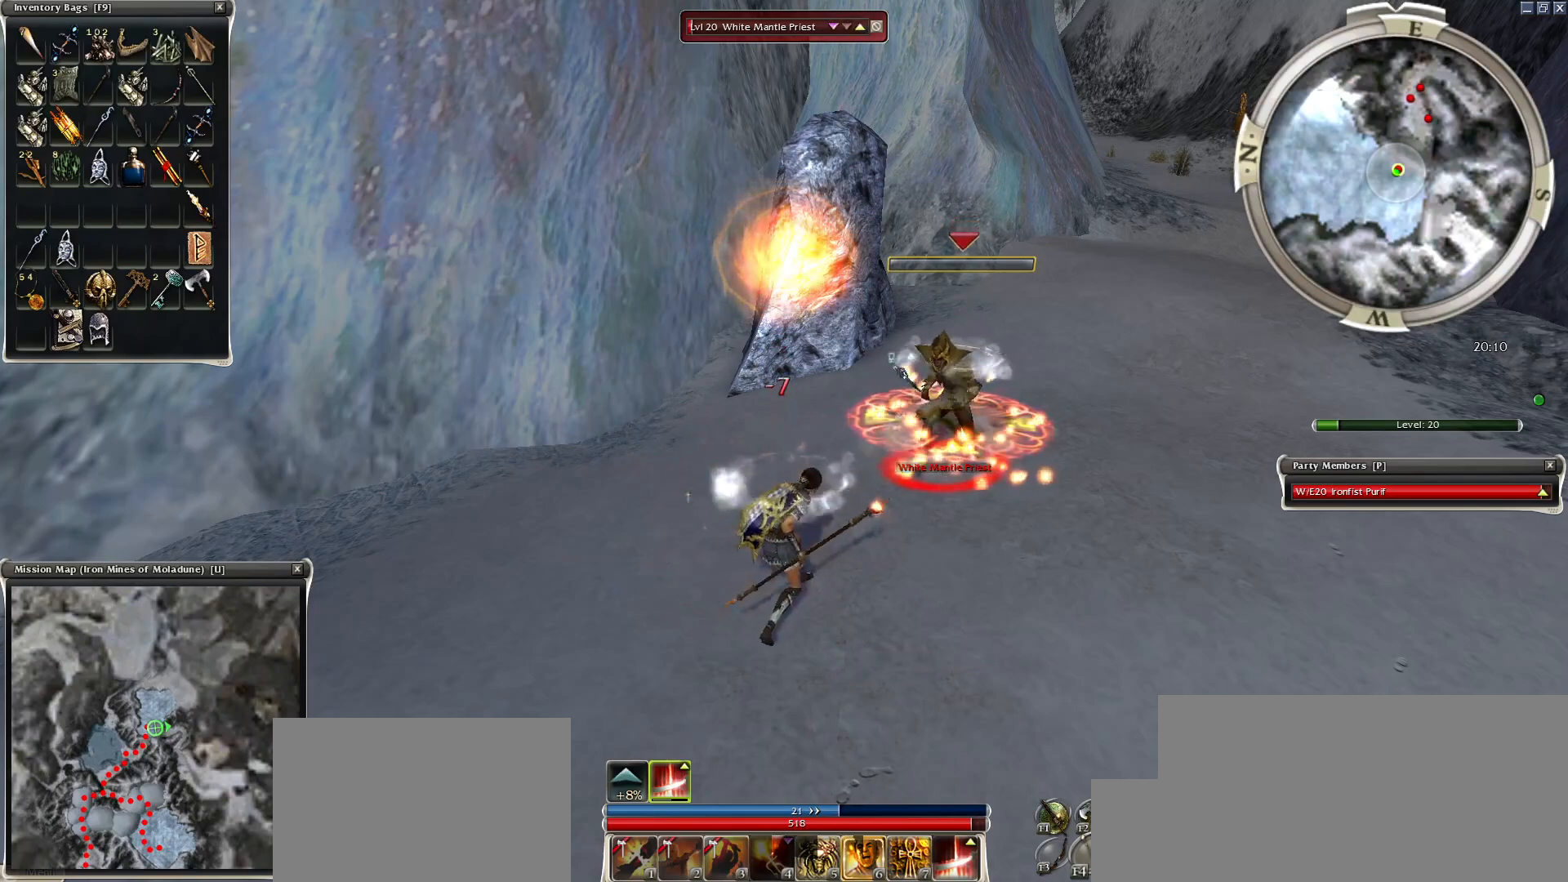
{"keys": [], "mouse": [], "events": [[50, "space", "up"], [150, "space", "down"], [250, "space", "up"]]}
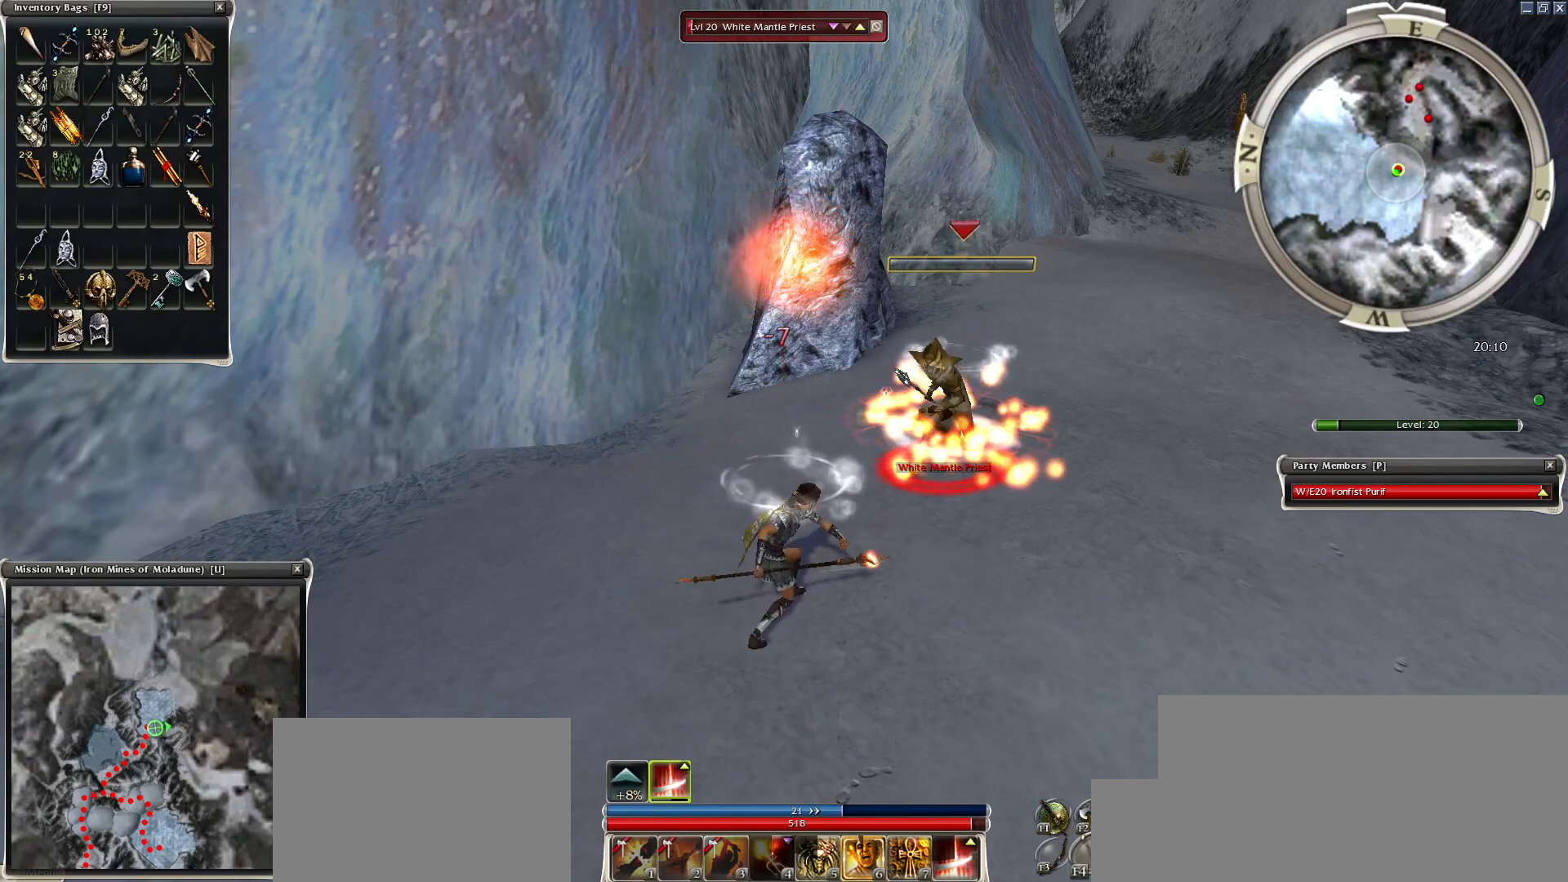
{"keys": ["z"], "mouse": ["right"], "events": [[50, "mouse_right", "down"], [150, "mouse_right", "up"], [200, "mouse_right", "down"], [350, "z", "down"]]}
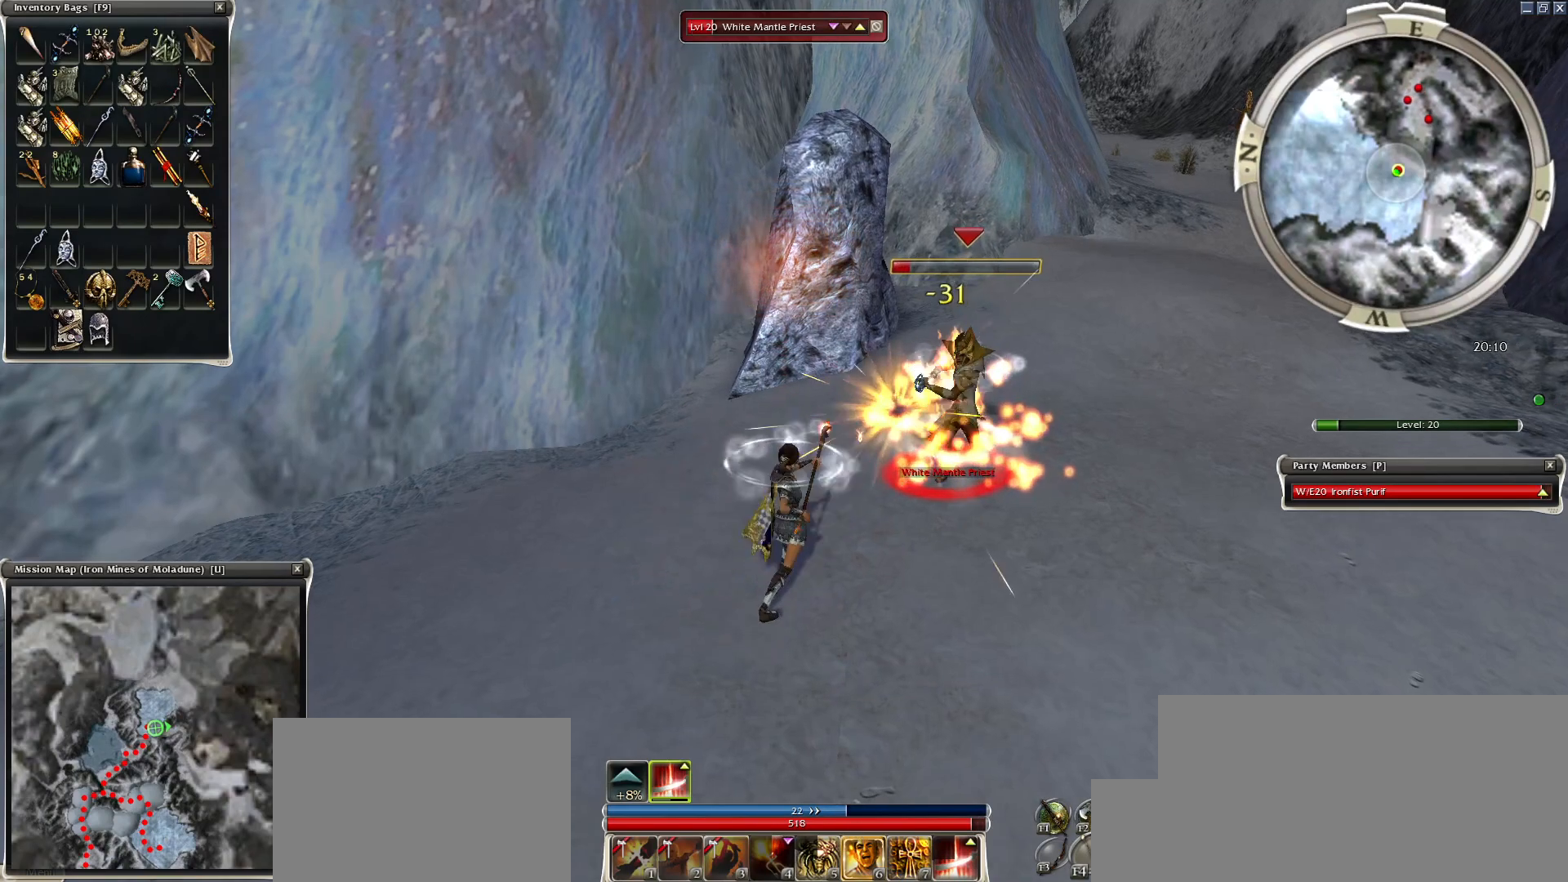
{"keys": ["1"], "mouse": [], "events": [[50, "mouse_right", "up"], [150, "mouse_mb4", "down"], [200, "space", "down"], [200, "z", "up"], [300, "mouse_mb4", "up"], [350, "1", "down"], [400, "1", "up"], [400, "space", "up"], [500, "1", "down"]]}
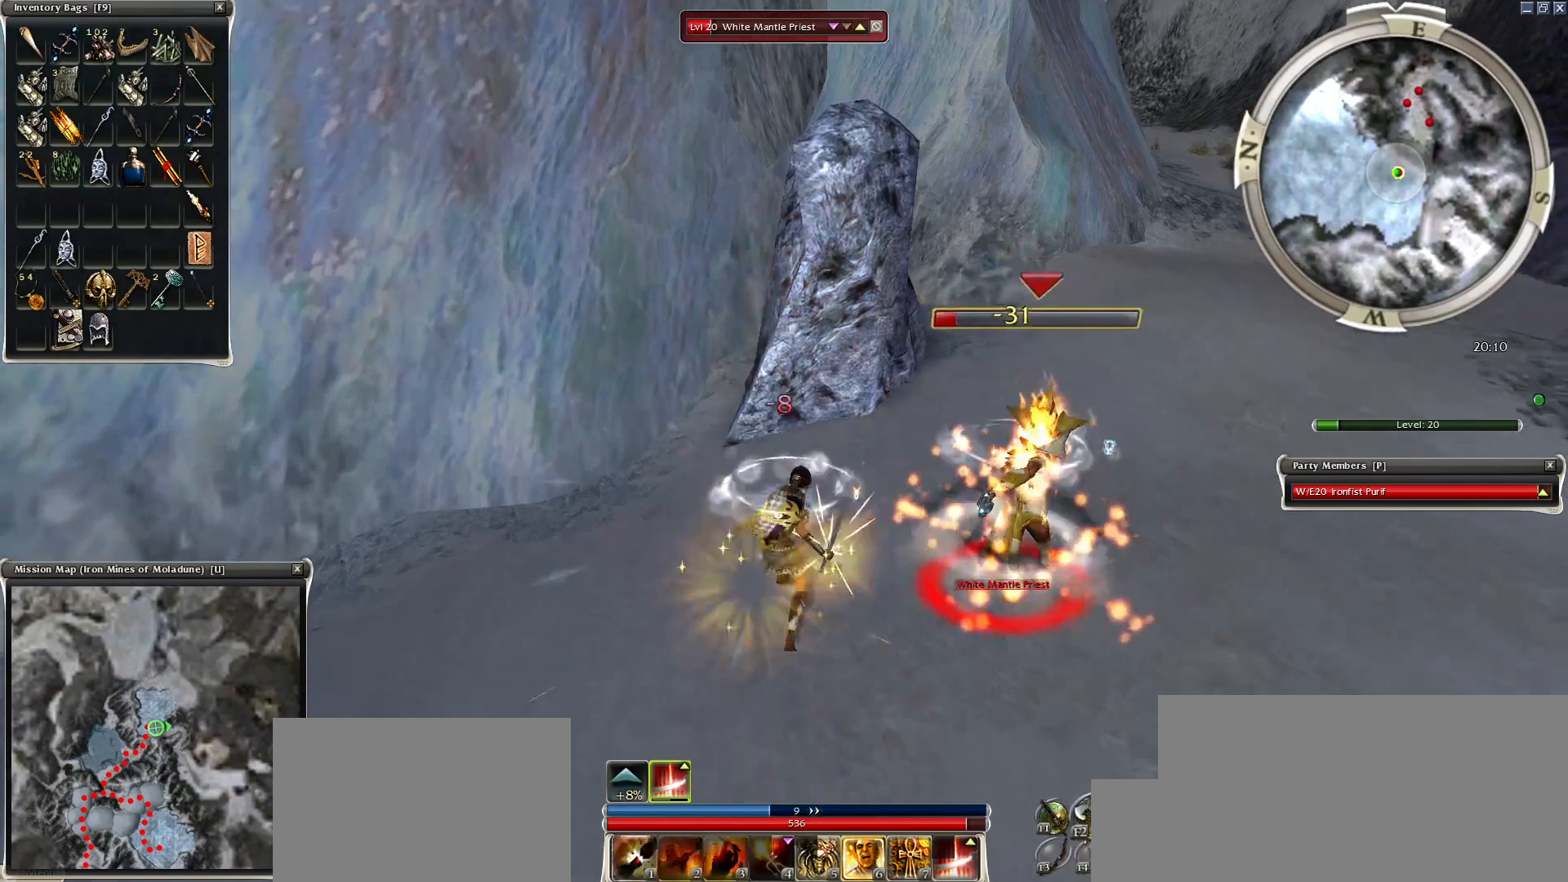
{"keys": ["space"], "mouse": ["left"]}
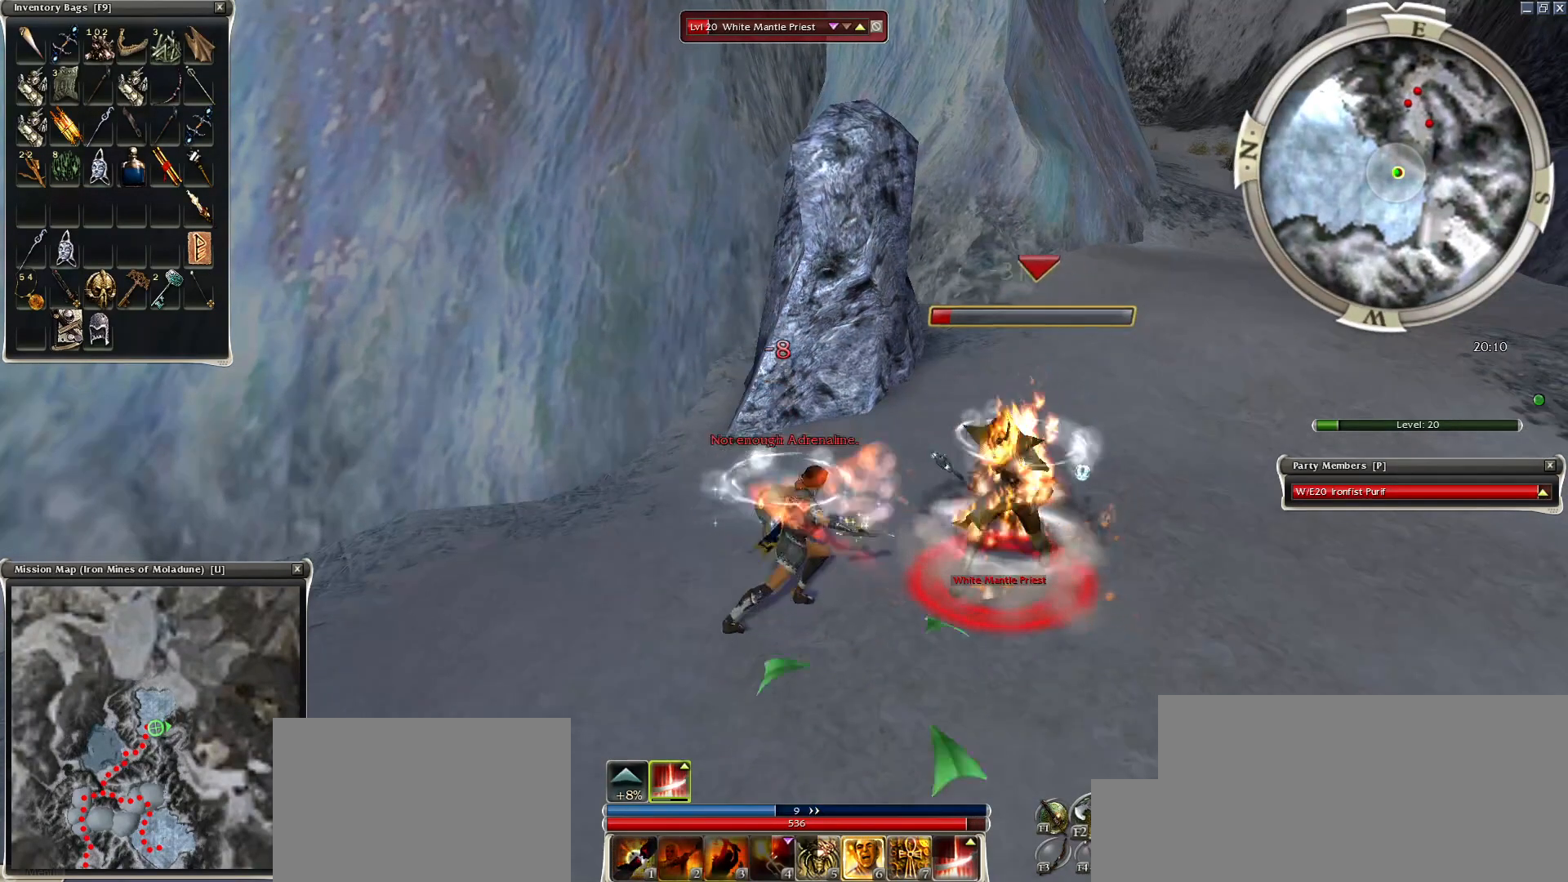
{"keys": [], "mouse": [], "events": [[50, "space", "up"], [150, "mouse_left", "up"], [200, "mouse_left", "down"], [300, "2", "down"], [350, "mouse_left", "up"], [400, "2", "up"]]}
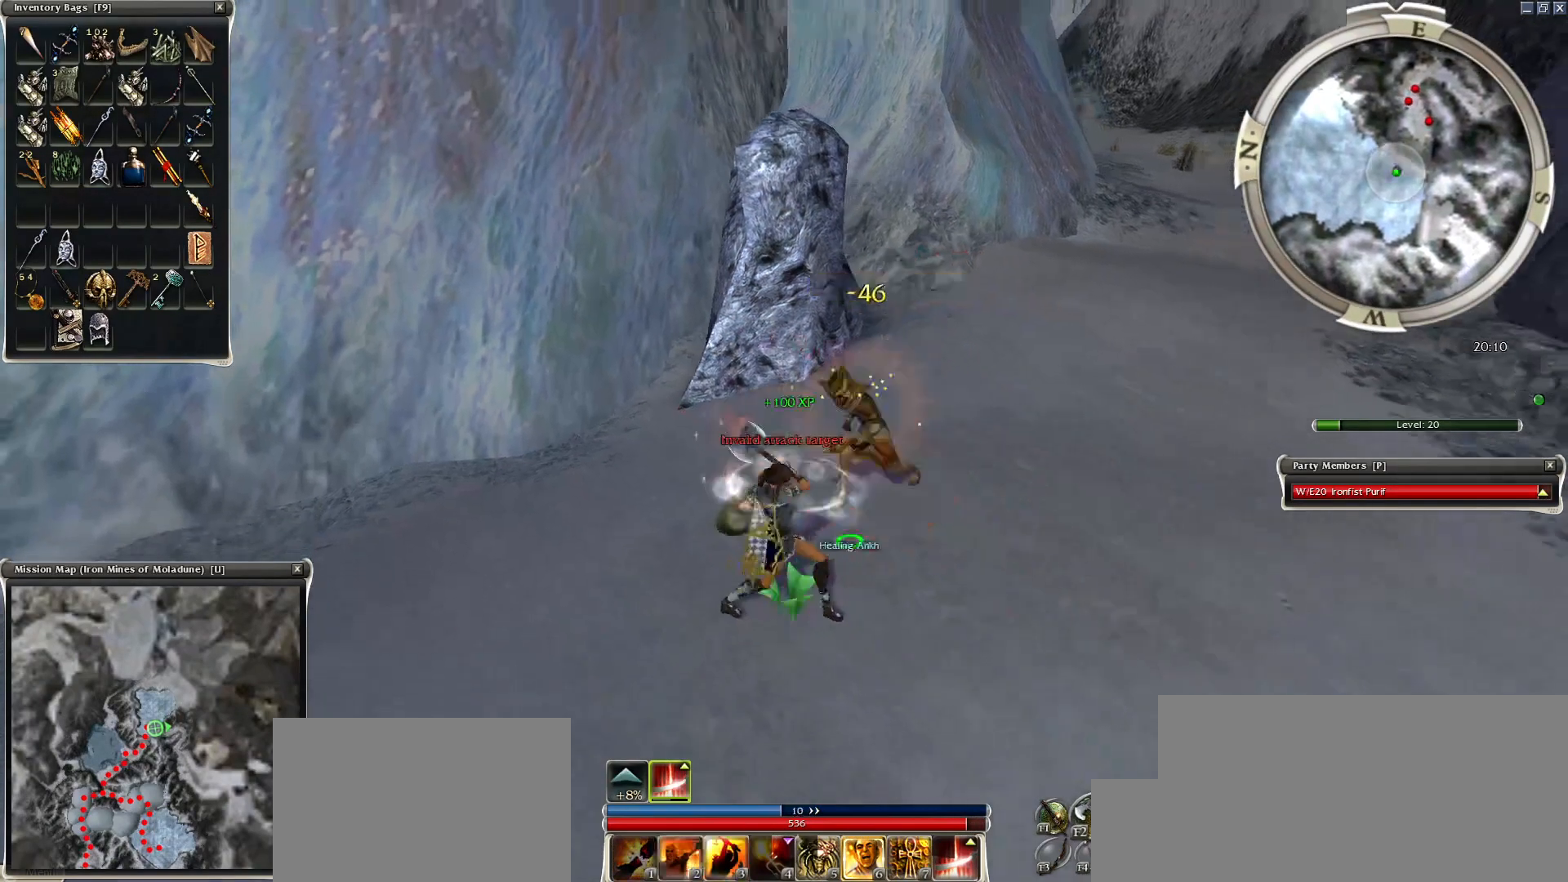
{"keys": [], "mouse": [], "events": [[100, "2", "down"], [150, "2", "up"]]}
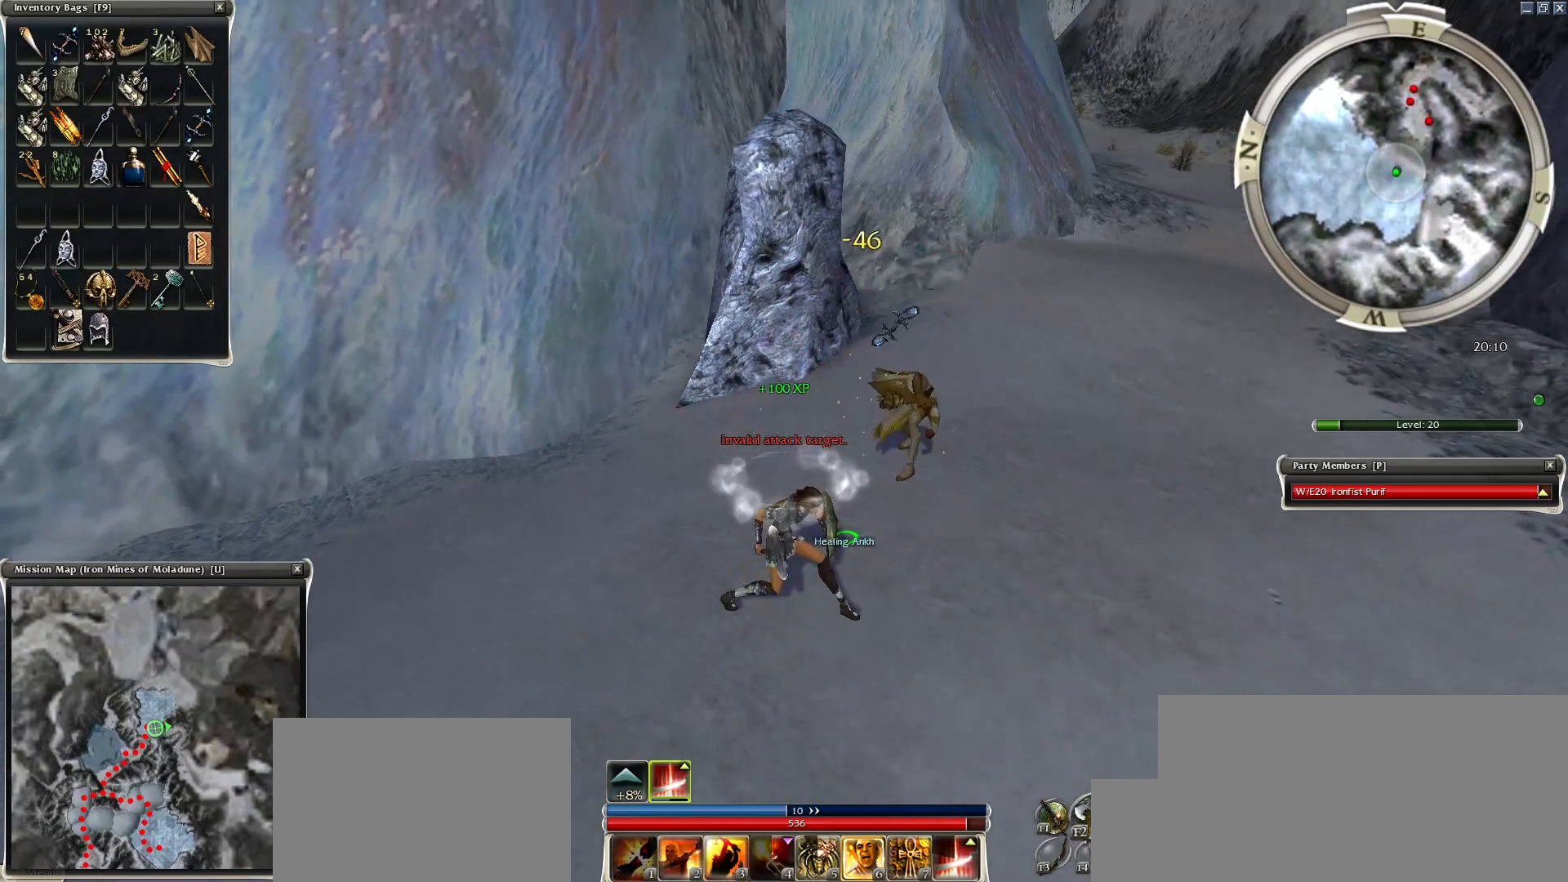
{"keys": ["space"], "mouse": [], "events": [[150, "mouse_left", "down"], [250, "mouse_left", "up"], [300, "mouse_left", "down"], [350, "mouse_left", "up"], [350, "w", "down"], [450, "space", "down"], [500, "w", "up"]]}
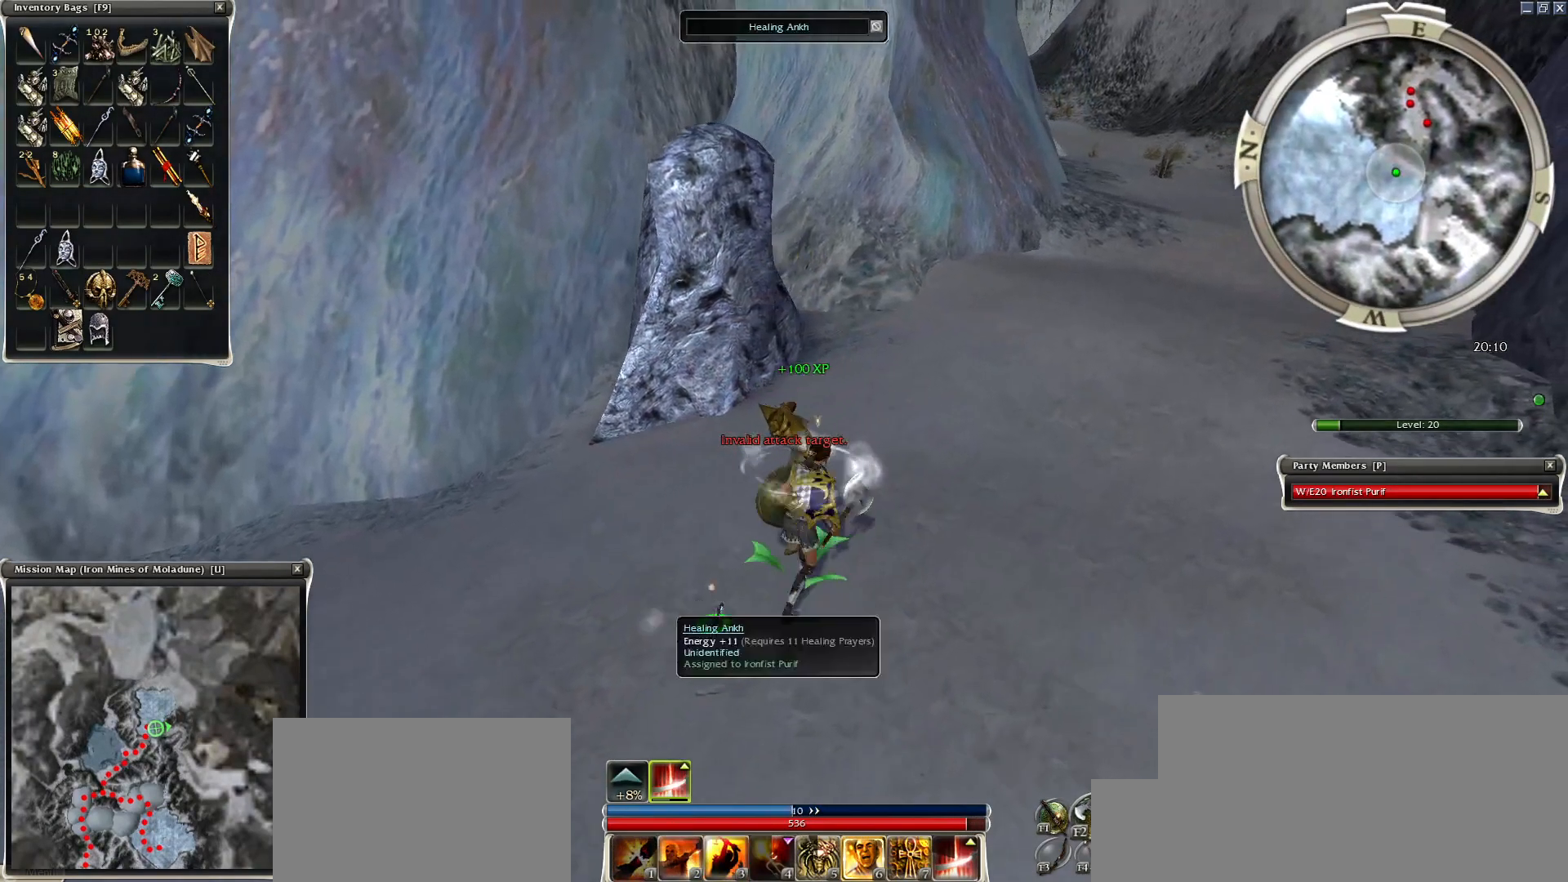
{"keys": ["space", "w"], "mouse": [], "events": [[100, "space", "up"], [250, "space", "down"], [250, "w", "down"], [350, "w", "up"], [400, "space", "up"], [500, "space", "down"], [500, "w", "down"]]}
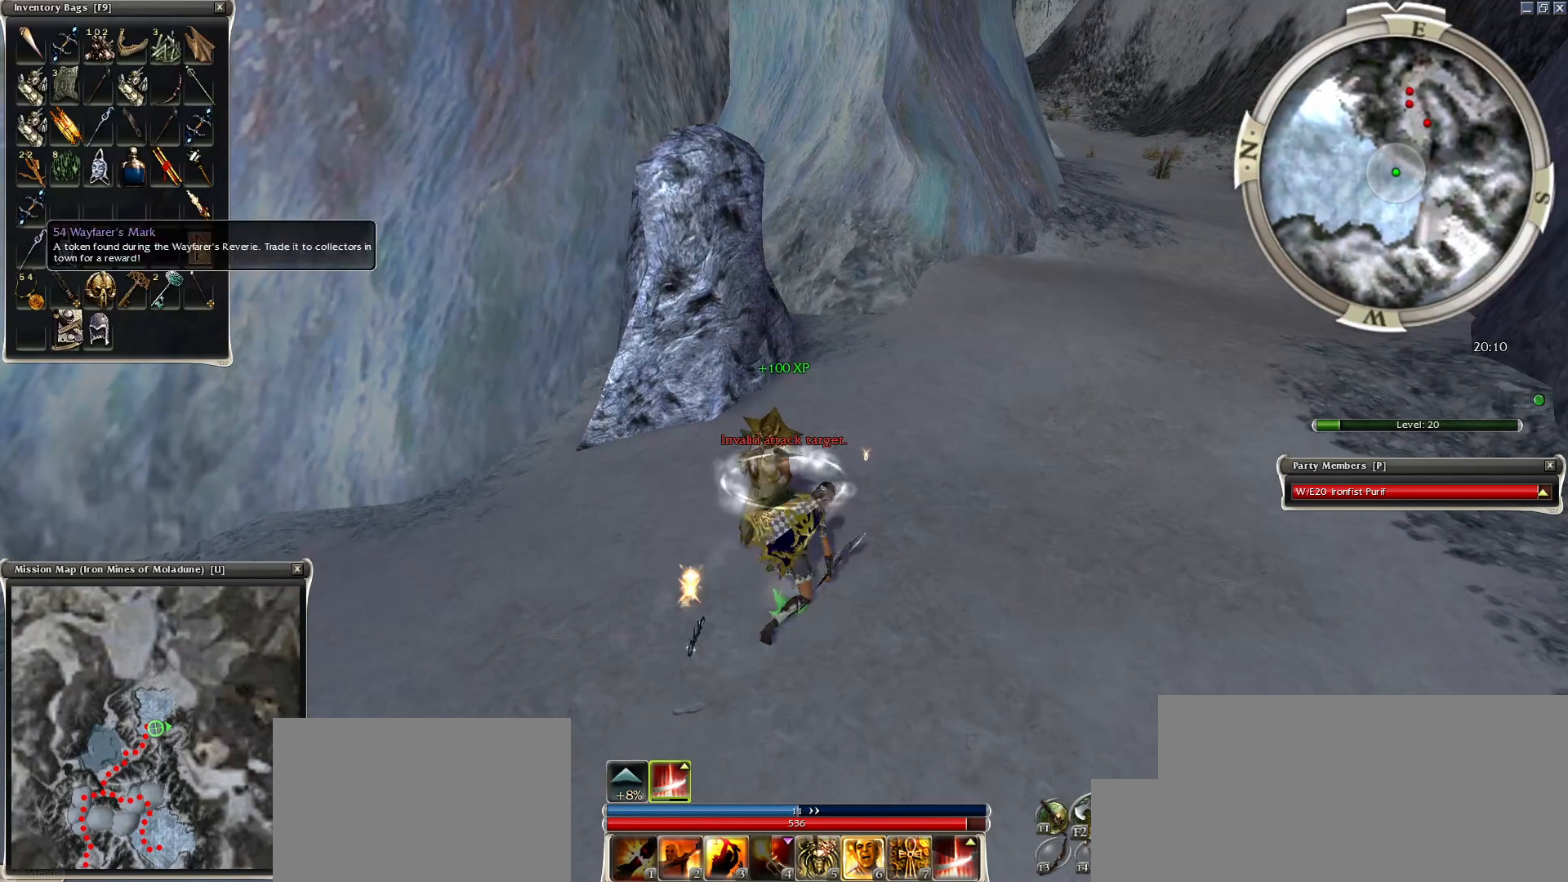
{"keys": [], "mouse": ["left"], "events": [[50, "w", "up"], [100, "space", "up"], [350, "mouse_left", "down"], [450, "mouse_left", "up"], [500, "mouse_left", "down"]]}
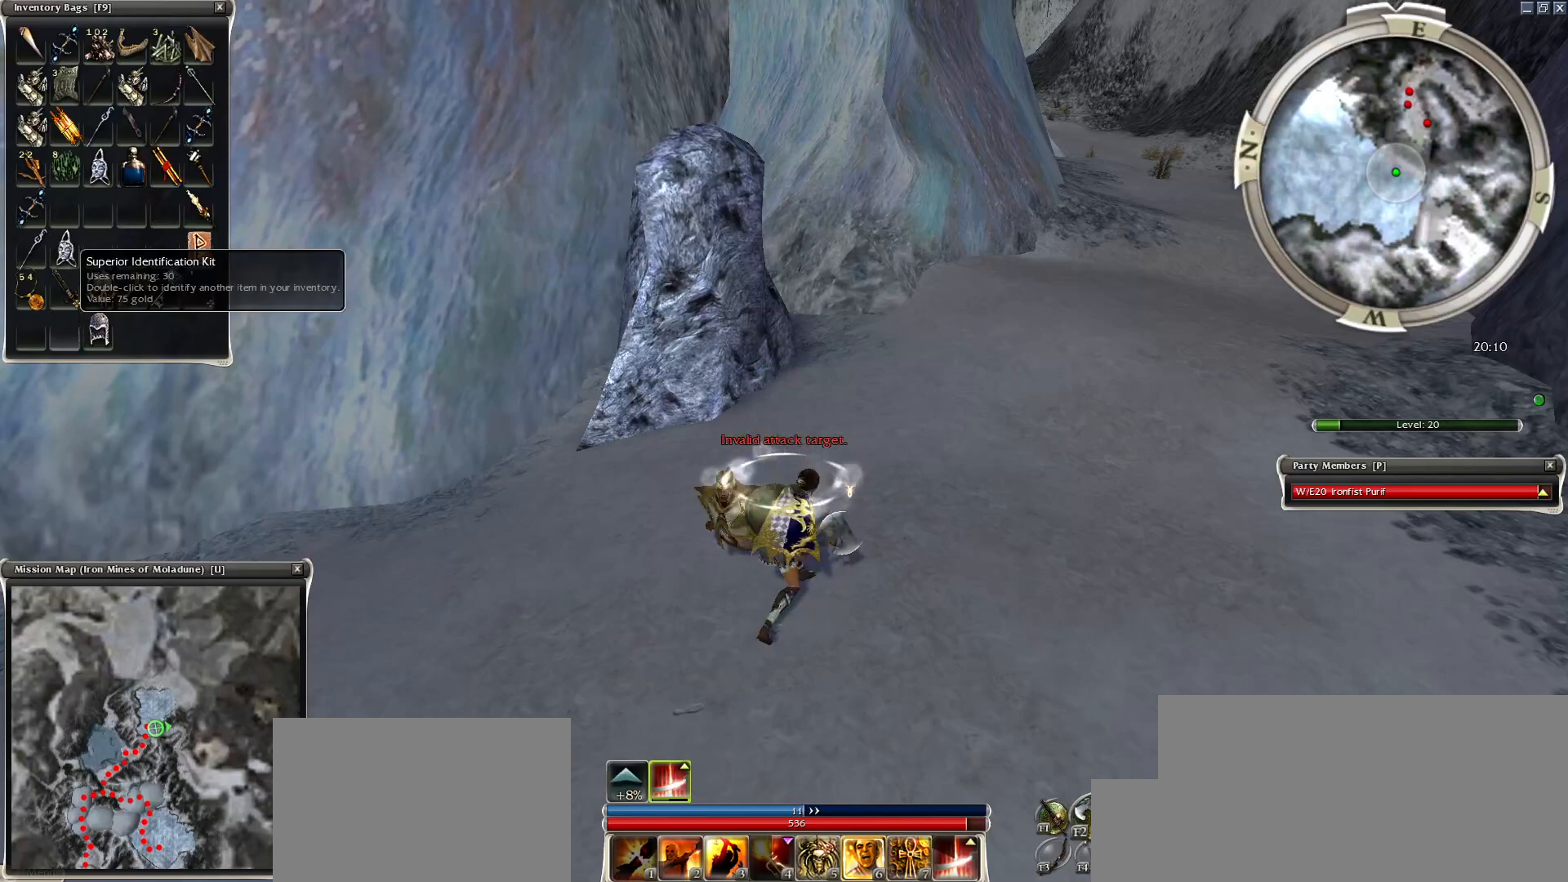
{"keys": [], "mouse": [], "events": [[100, "mouse_left", "up"], [150, "mouse_left", "down"], [200, "mouse_left", "up"]]}
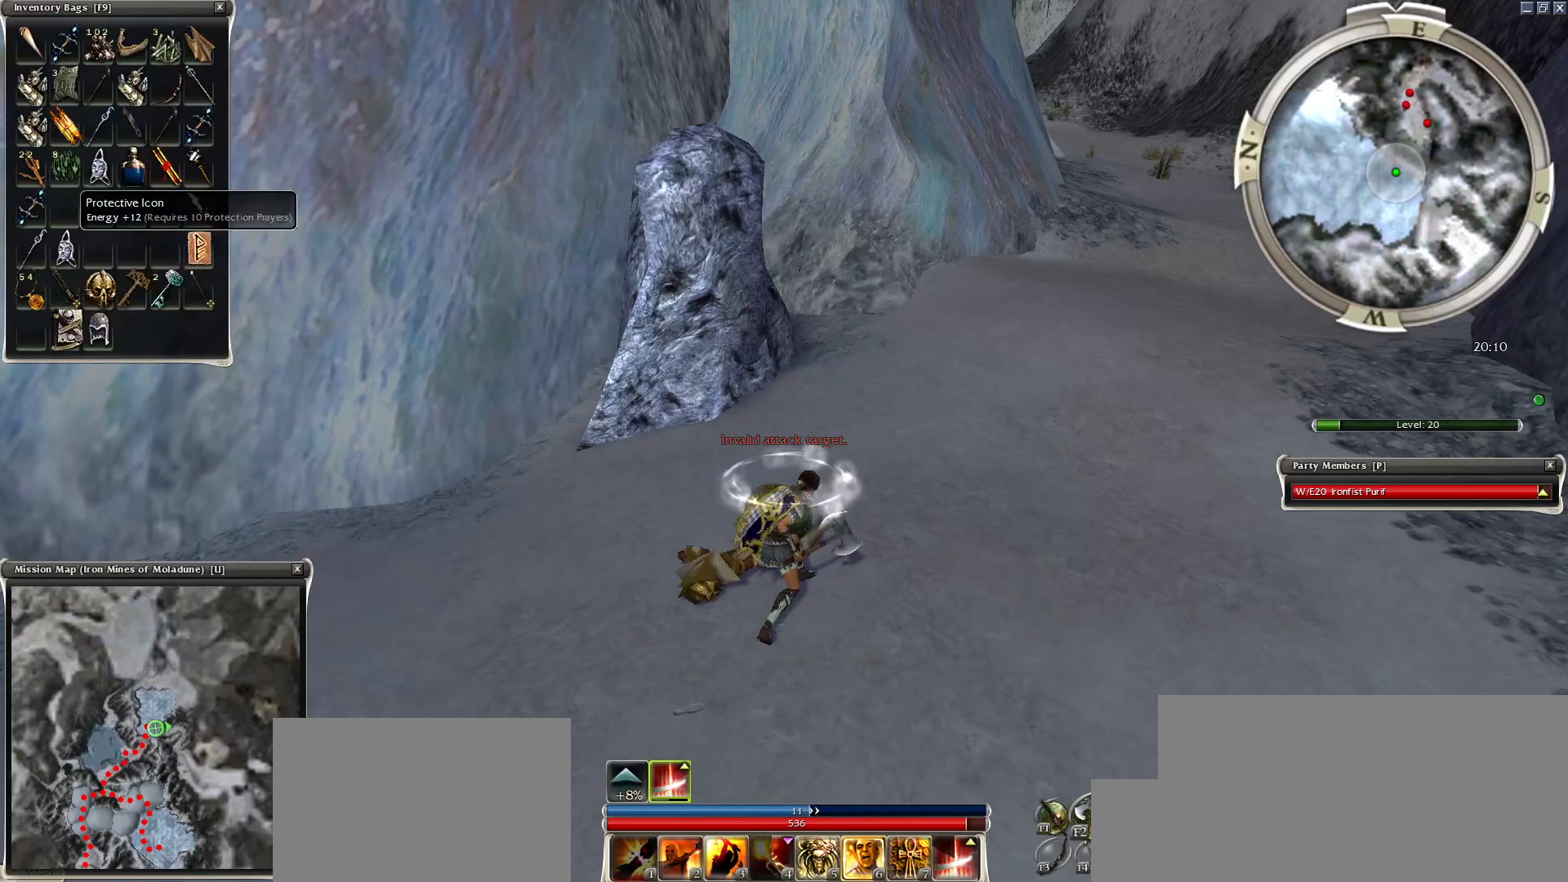
{"keys": [], "mouse": [], "events": [[300, "mouse_left", "down"], [400, "mouse_left", "up"], [450, "mouse_left", "down"], [500, "mouse_left", "up"]]}
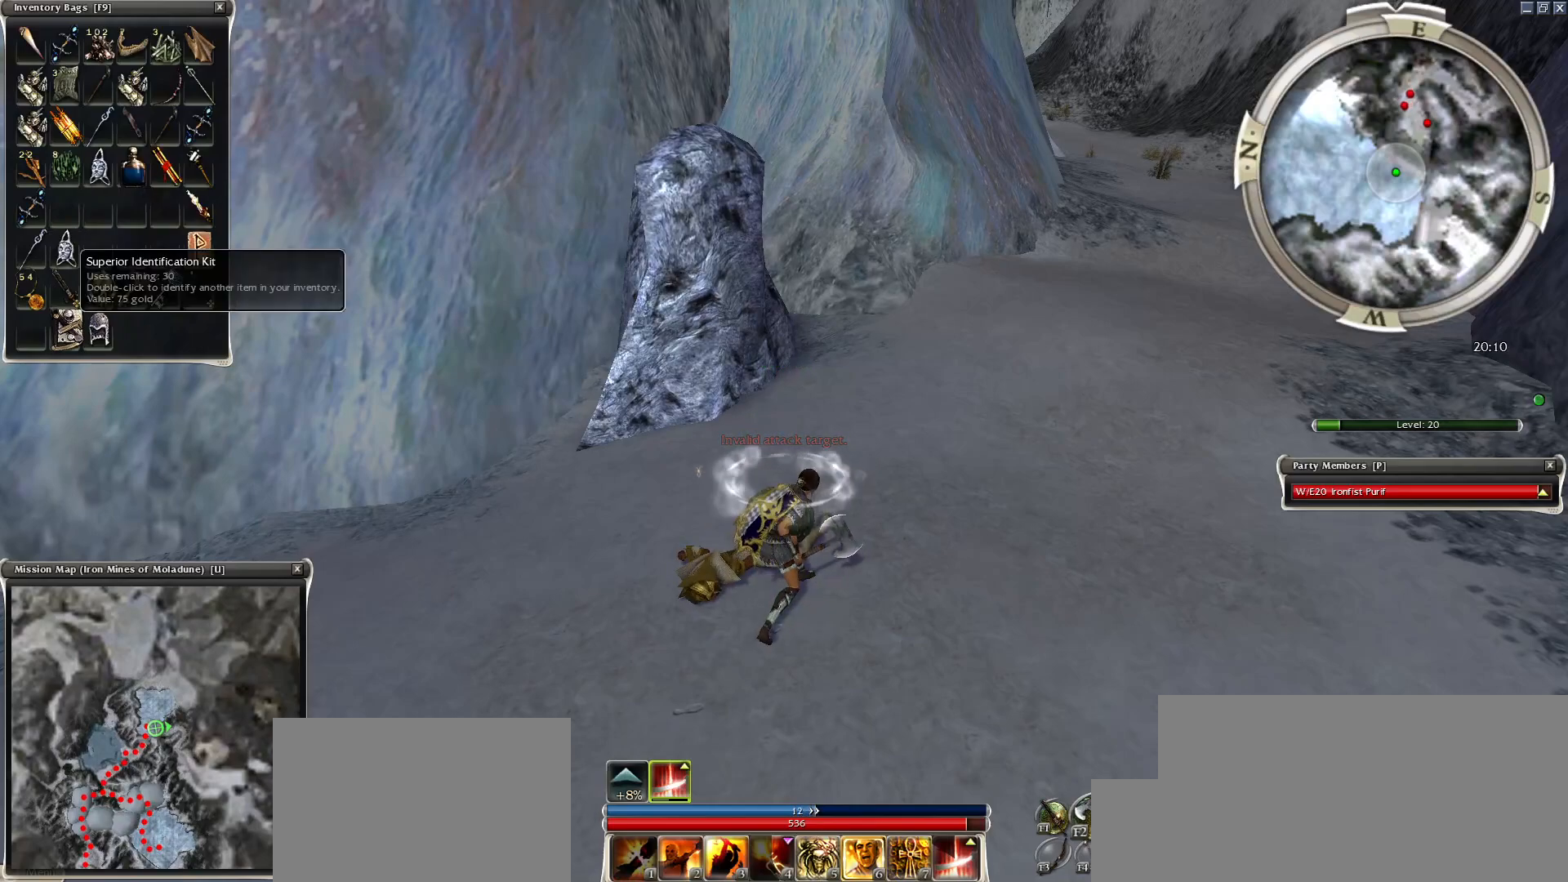
{"keys": [], "mouse": ["left"], "events": [[500, "mouse_left", "down"]]}
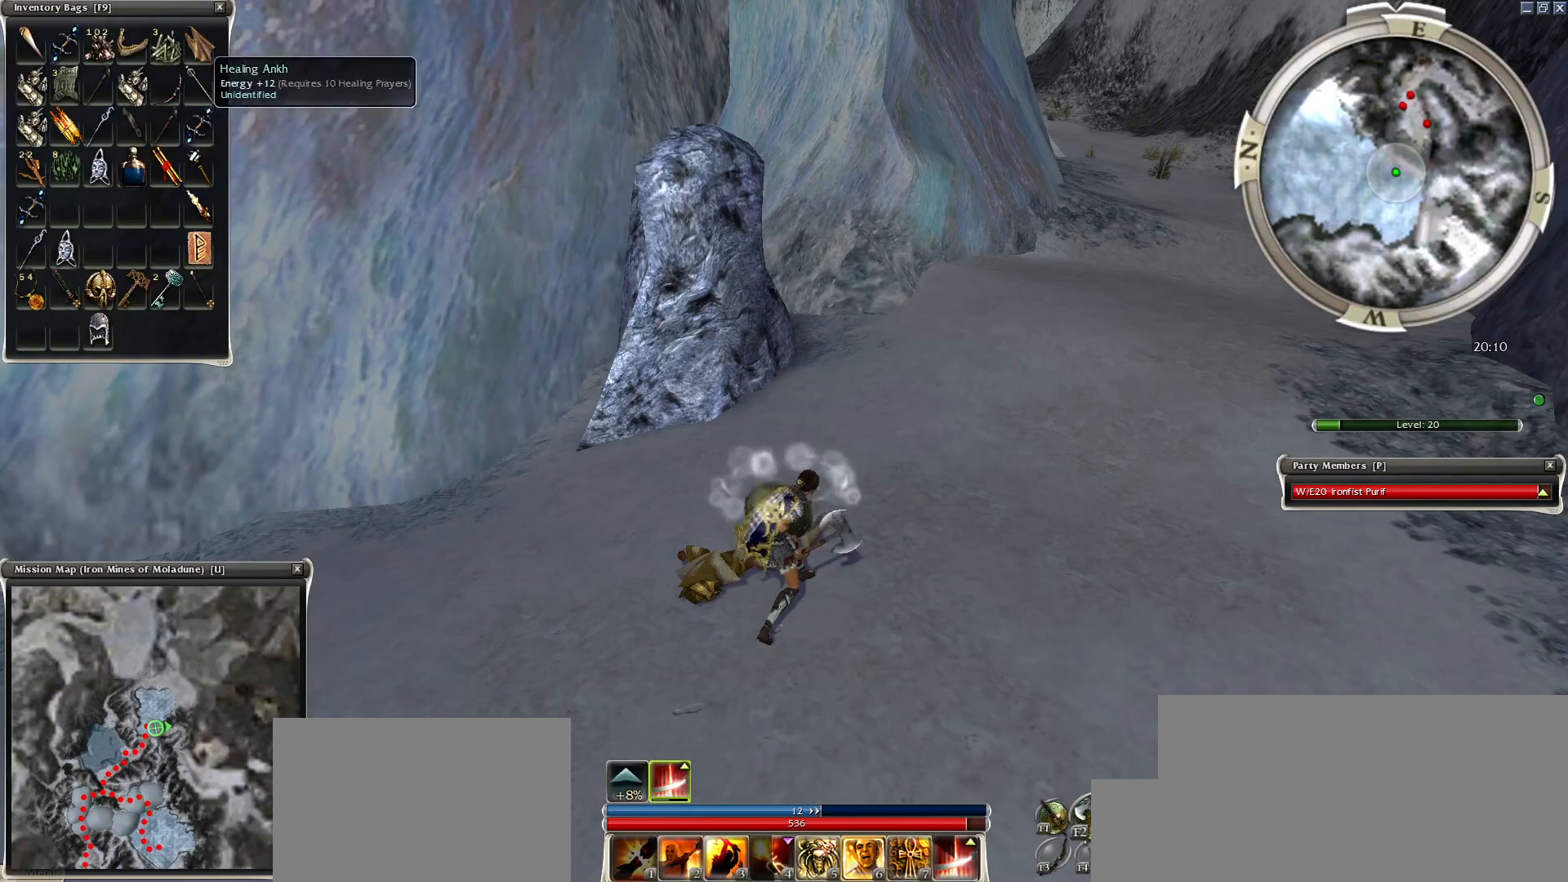
{"keys": [], "mouse": [], "events": [[100, "mouse_left", "up"]]}
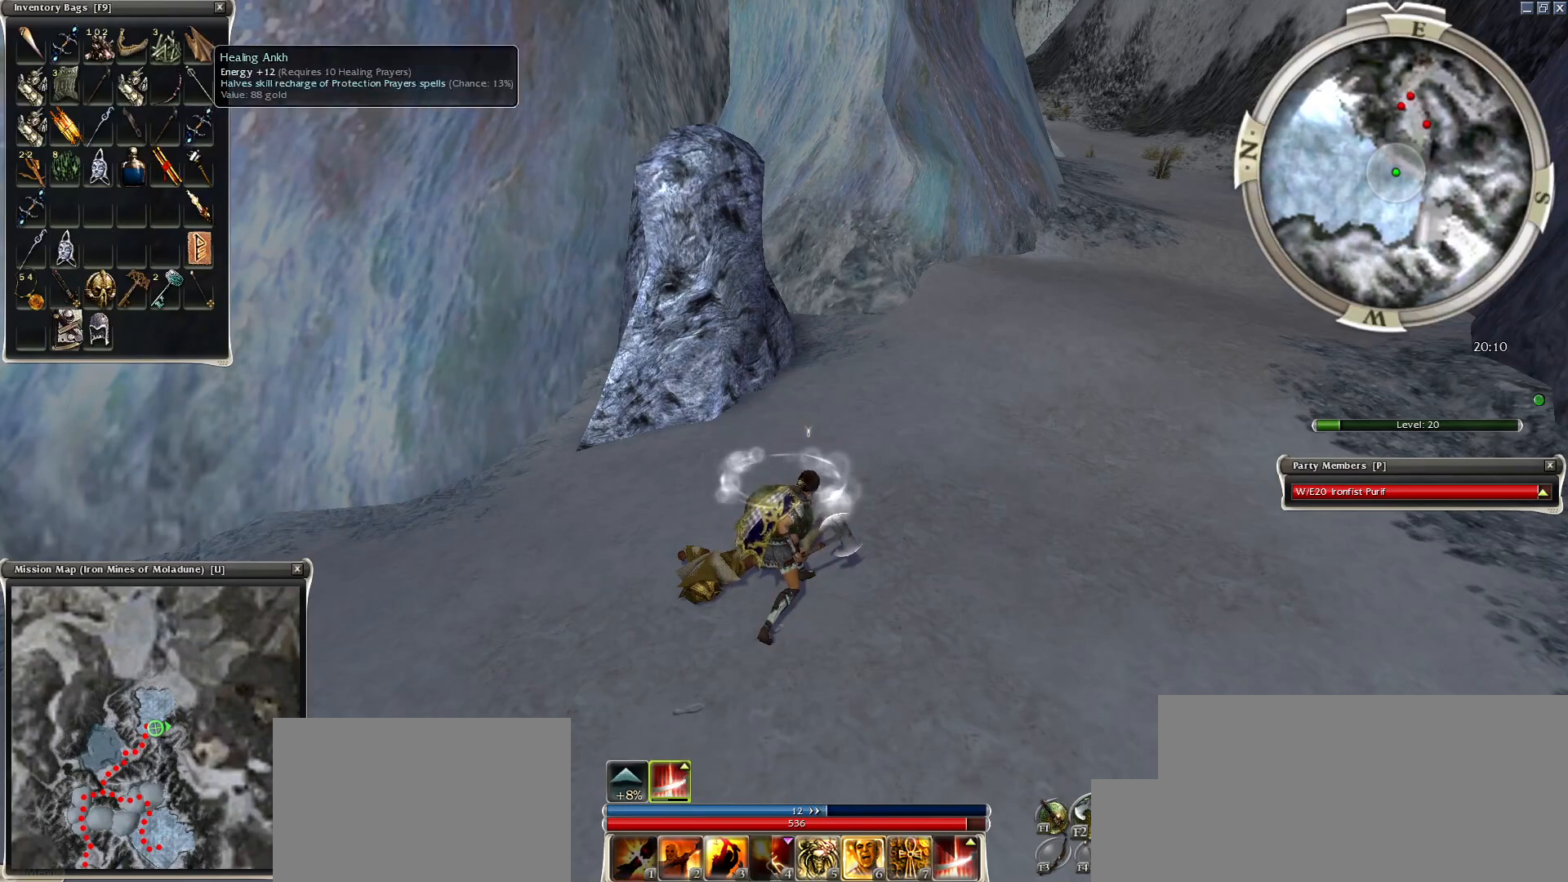
{"keys": [], "mouse": [], "events": []}